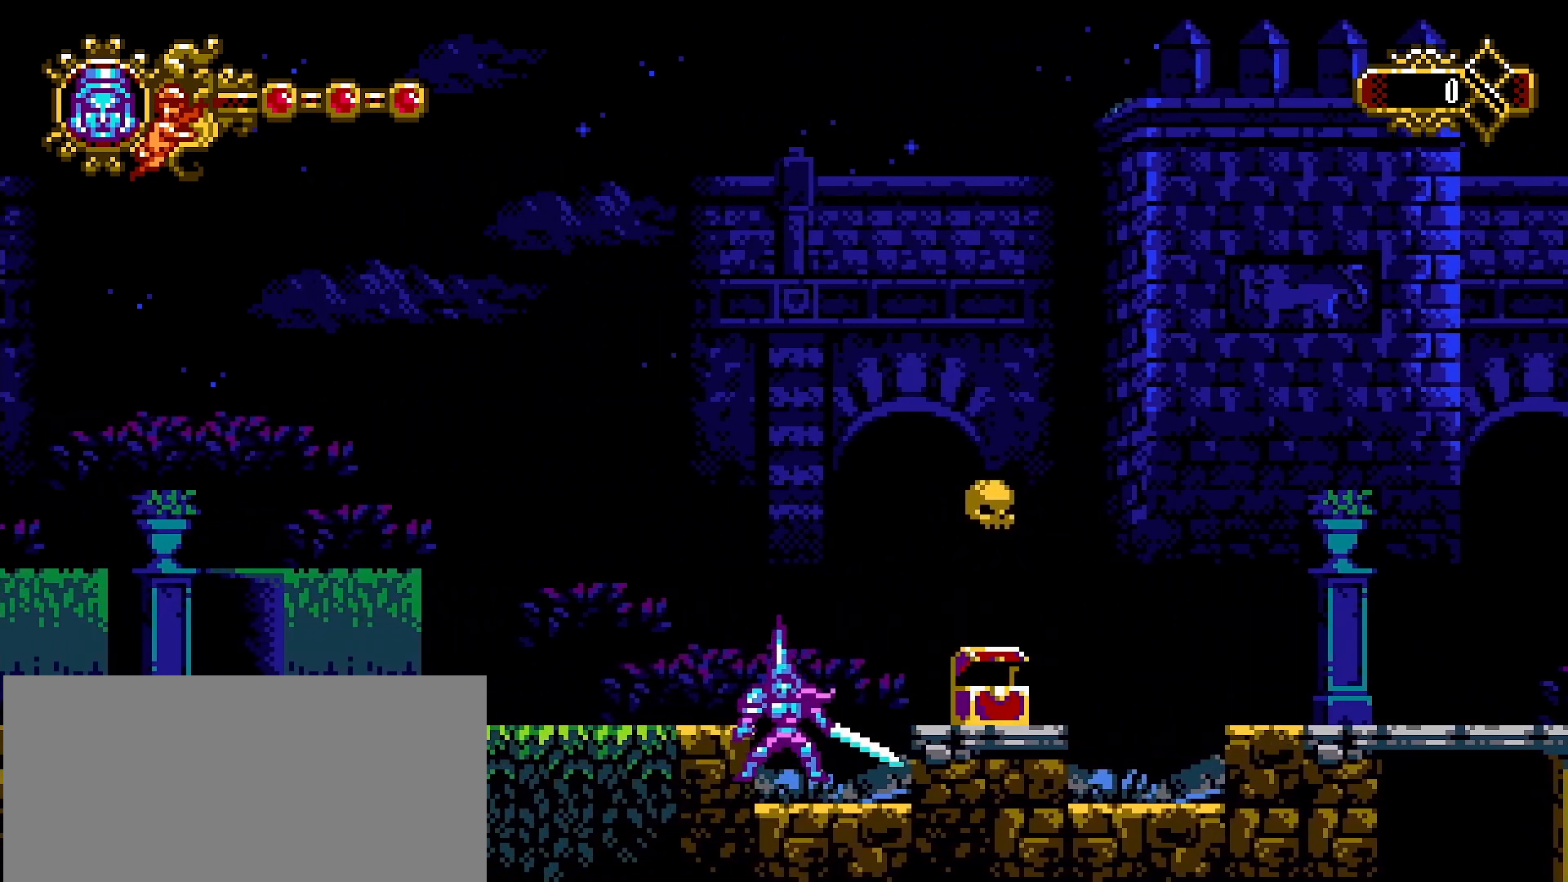
Gameplay with a controller (PlayStation layout); each line is a JSON object with the inputs held at the frame after it. "events" lists button and stick changes between this image and that frame as [ms after this image, input, new state], when the widget could be followed in between.
{"buttons": [], "left_stick": "left", "right_stick": "center", "events": [[133, "CROSS", "up"]]}
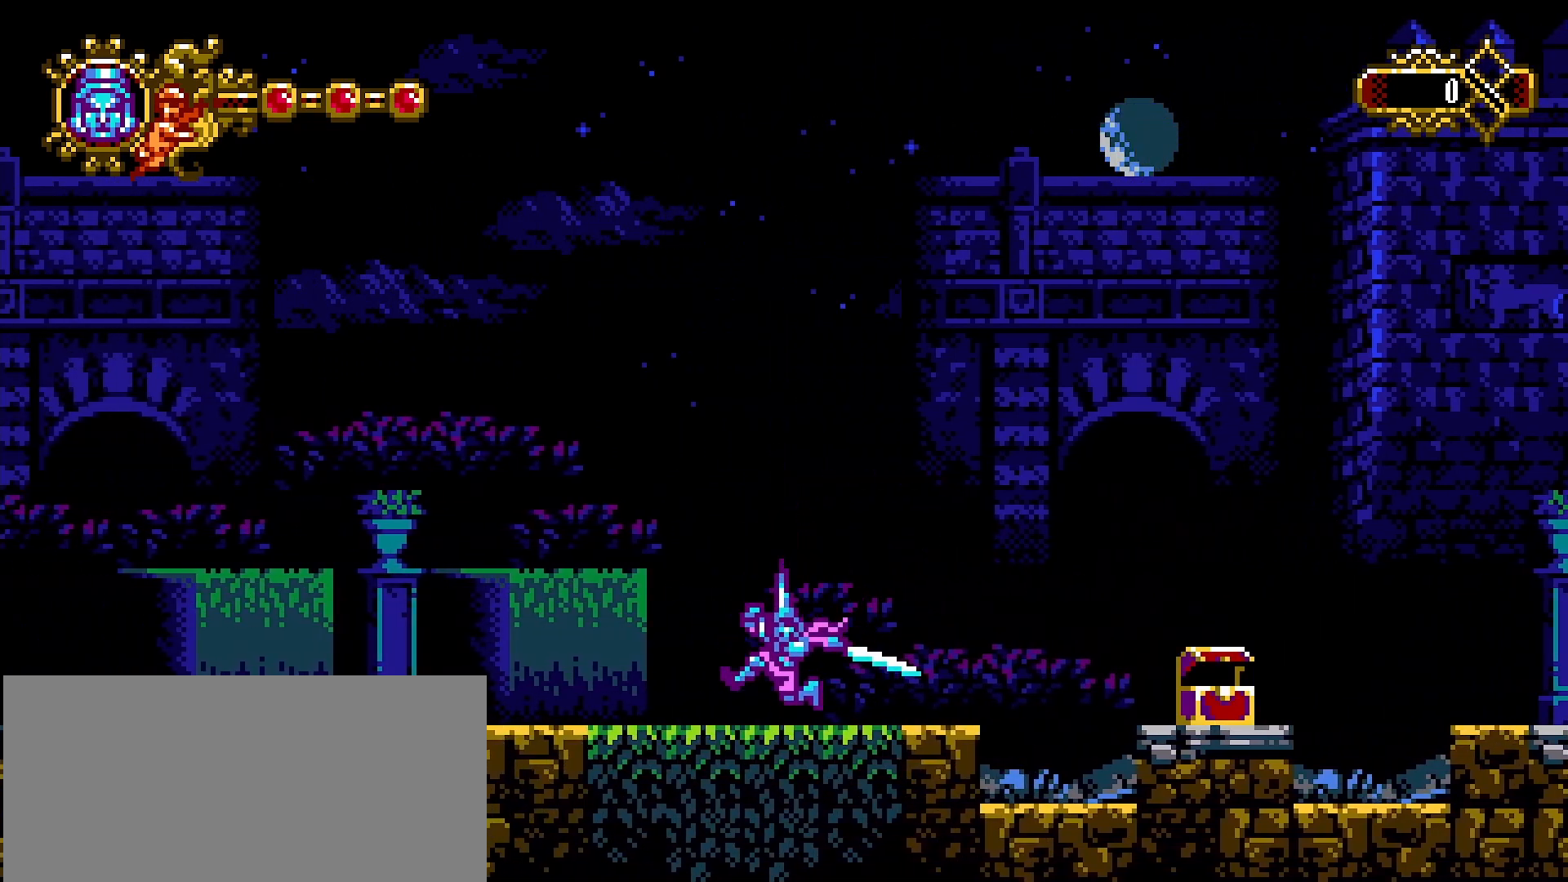
{"buttons": [], "left_stick": "left", "right_stick": "center", "events": [[300, "CROSS", "down"], [467, "CROSS", "up"]]}
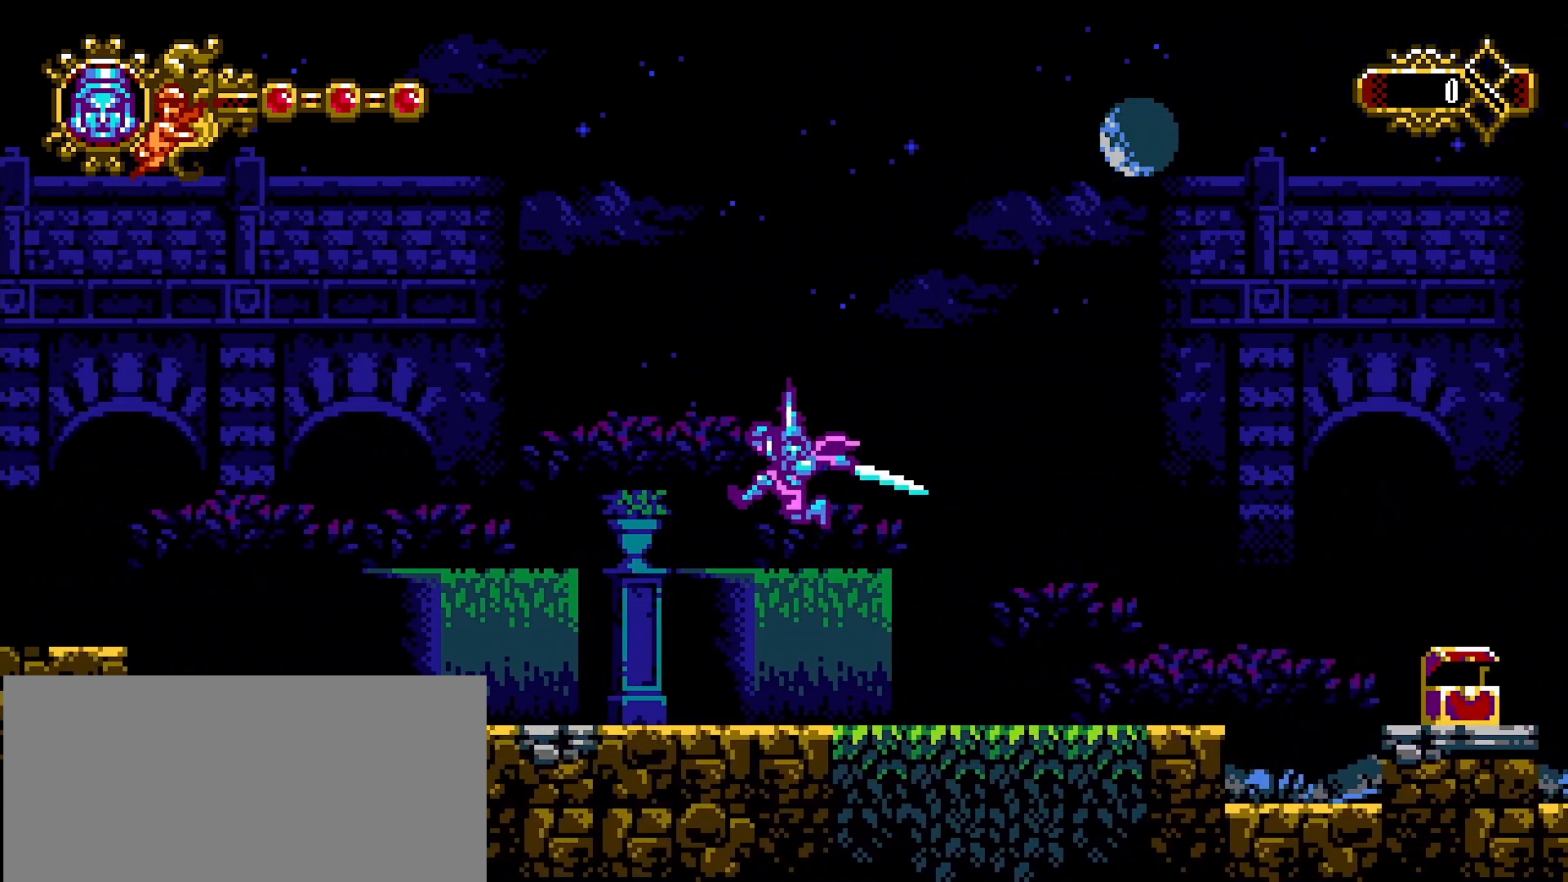
{"buttons": [], "left_stick": "left", "right_stick": "center", "events": [[67, "SQUARE", "down"], [167, "SQUARE", "up"]]}
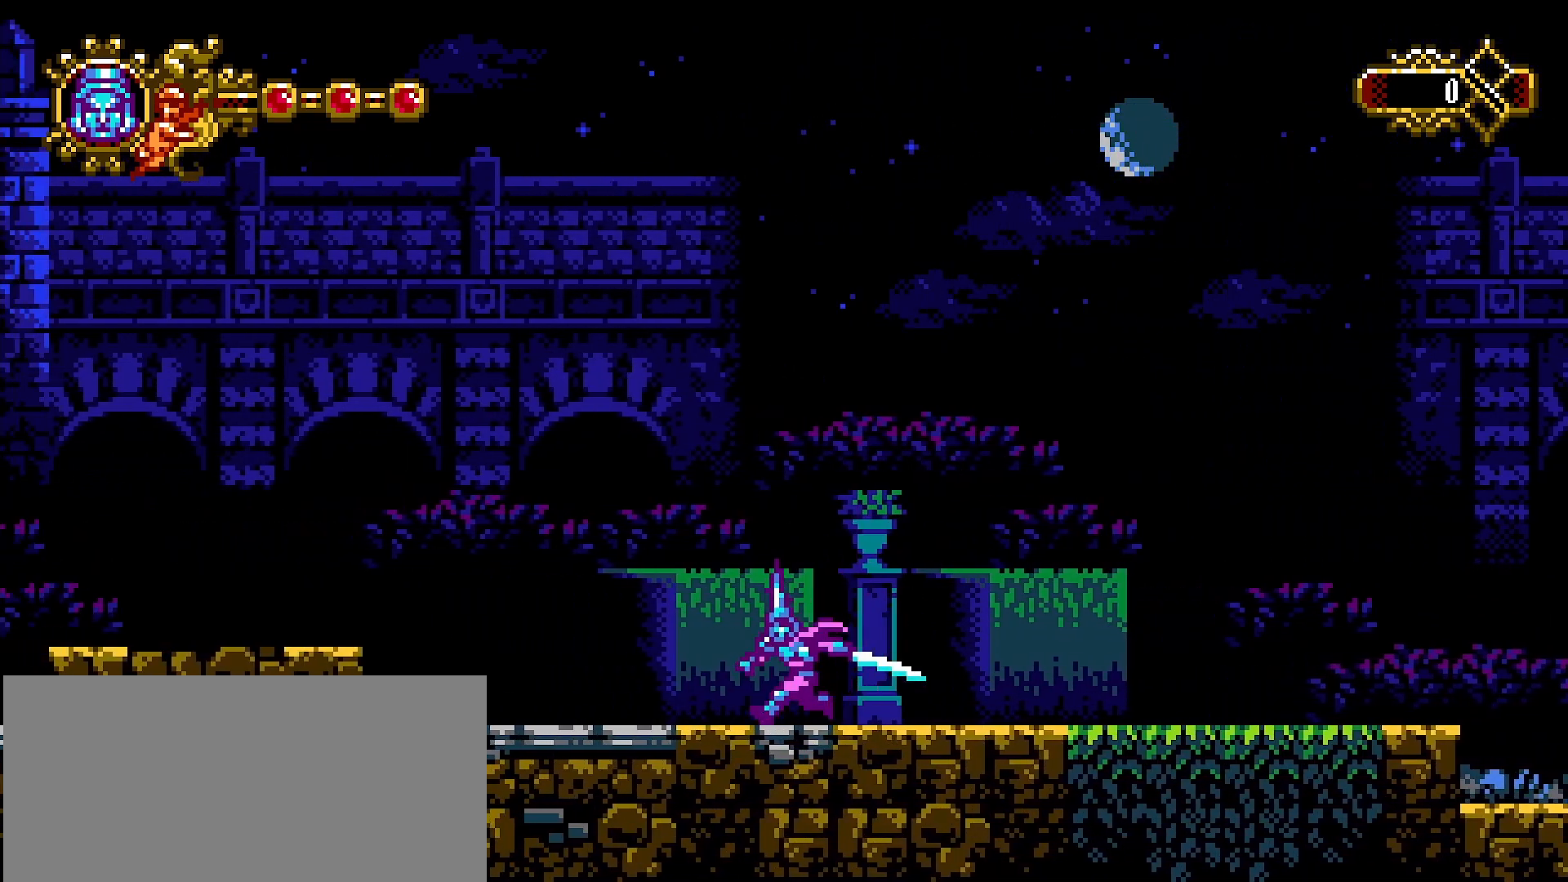
{"buttons": [], "left_stick": "left", "right_stick": "center", "events": []}
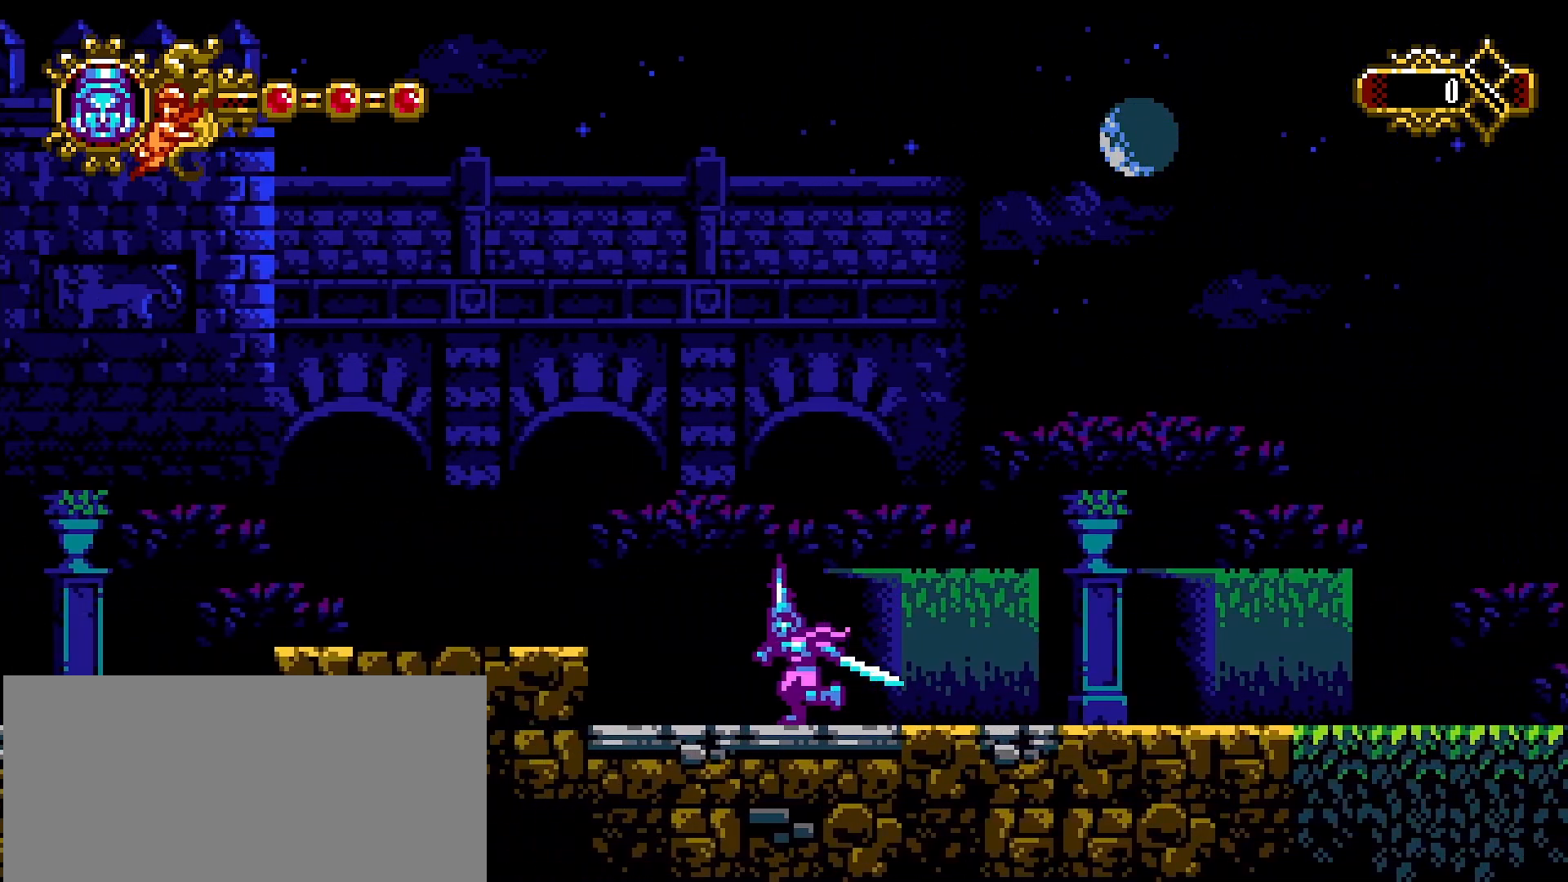
{"buttons": ["CROSS"], "left_stick": "left", "right_stick": "center", "events": [[300, "SQUARE", "down"], [400, "SQUARE", "up"], [500, "CROSS", "down"]]}
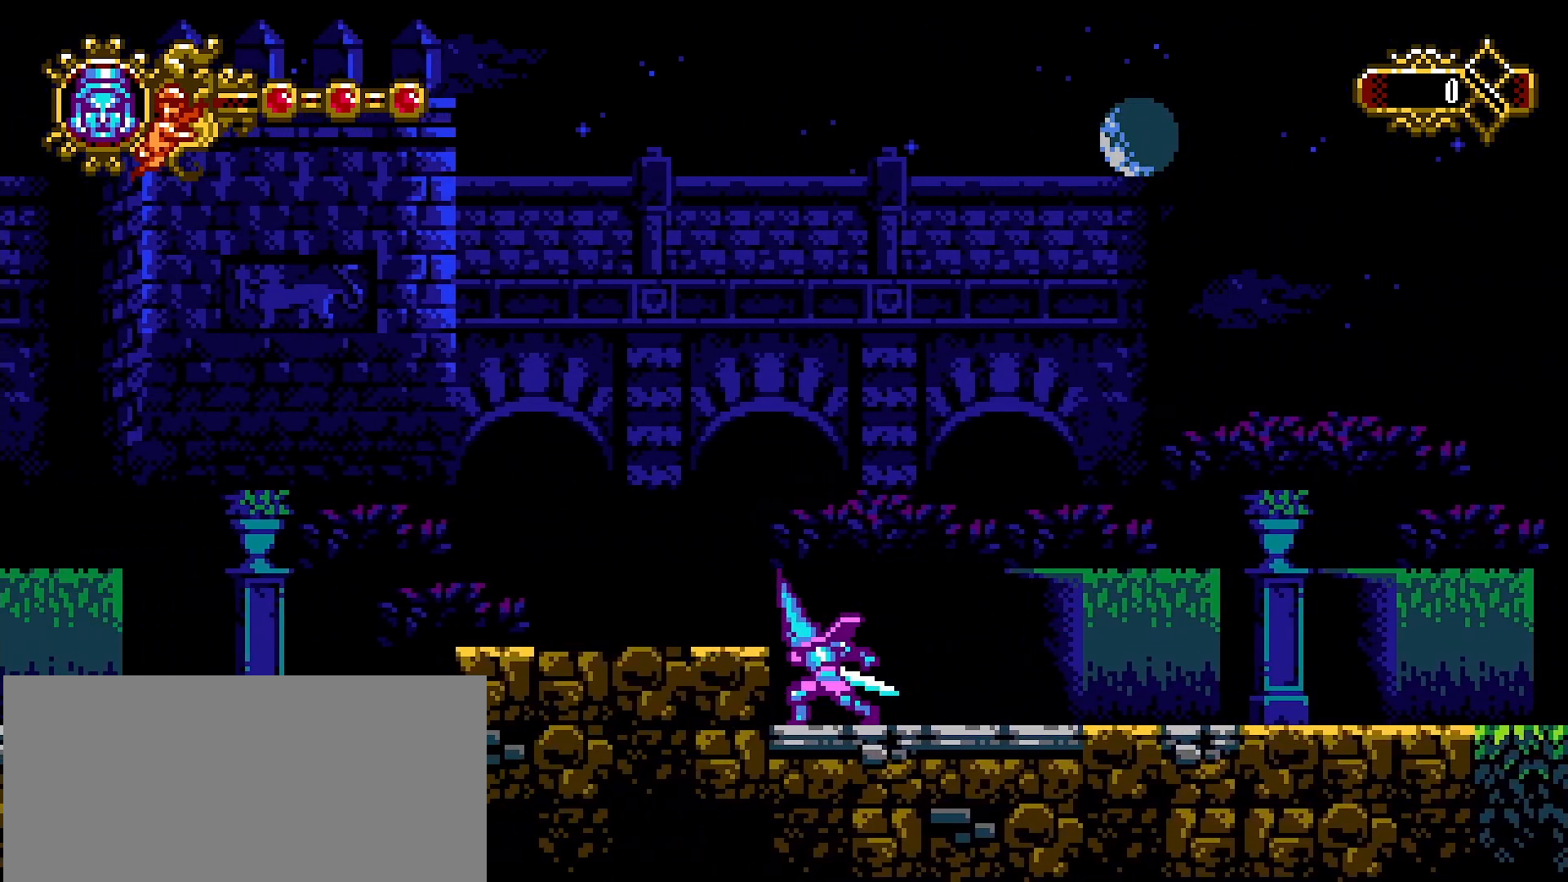
{"buttons": [], "left_stick": "left", "right_stick": "center", "events": [[133, "CROSS", "up"], [300, "R1", "down"], [367, "R1", "up"]]}
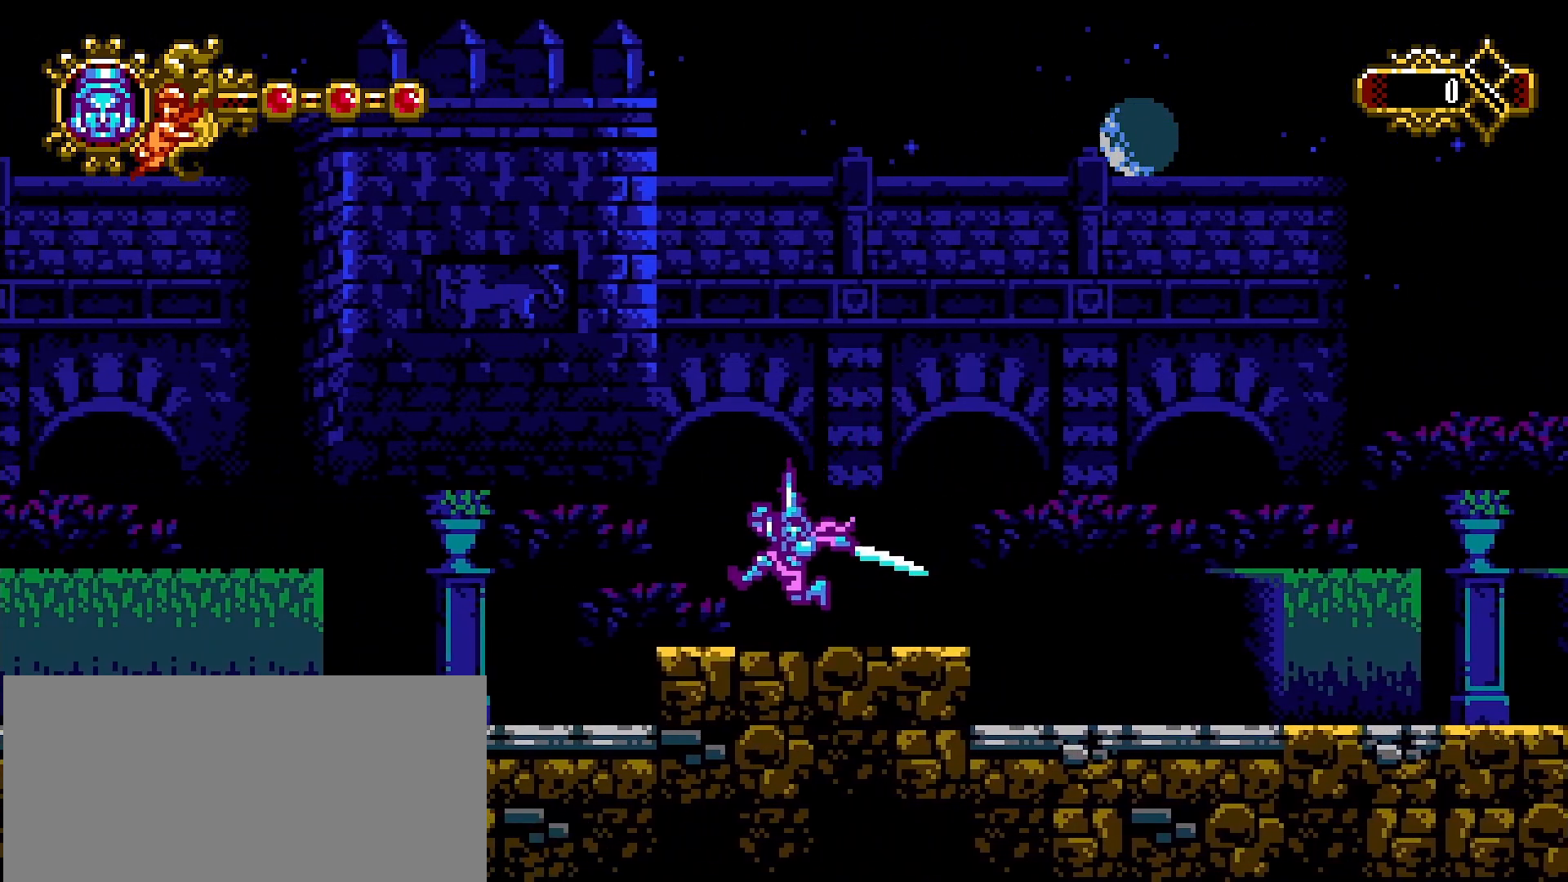
{"buttons": [], "left_stick": "left", "right_stick": "center", "events": []}
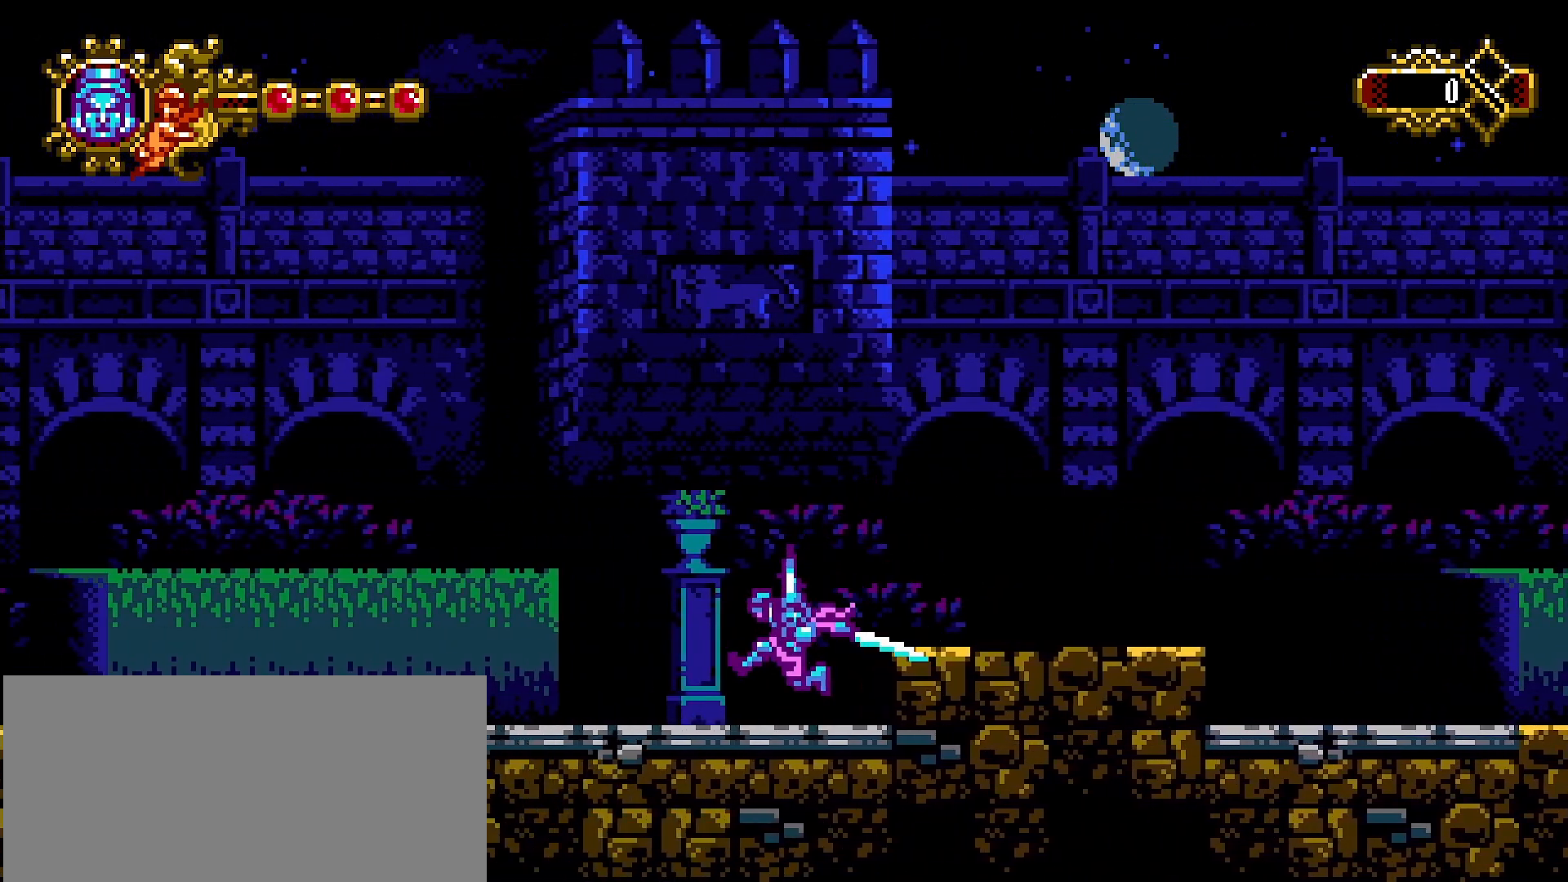
{"buttons": [], "left_stick": "left", "right_stick": "center", "events": [[300, "CROSS", "down"], [367, "CROSS", "up"]]}
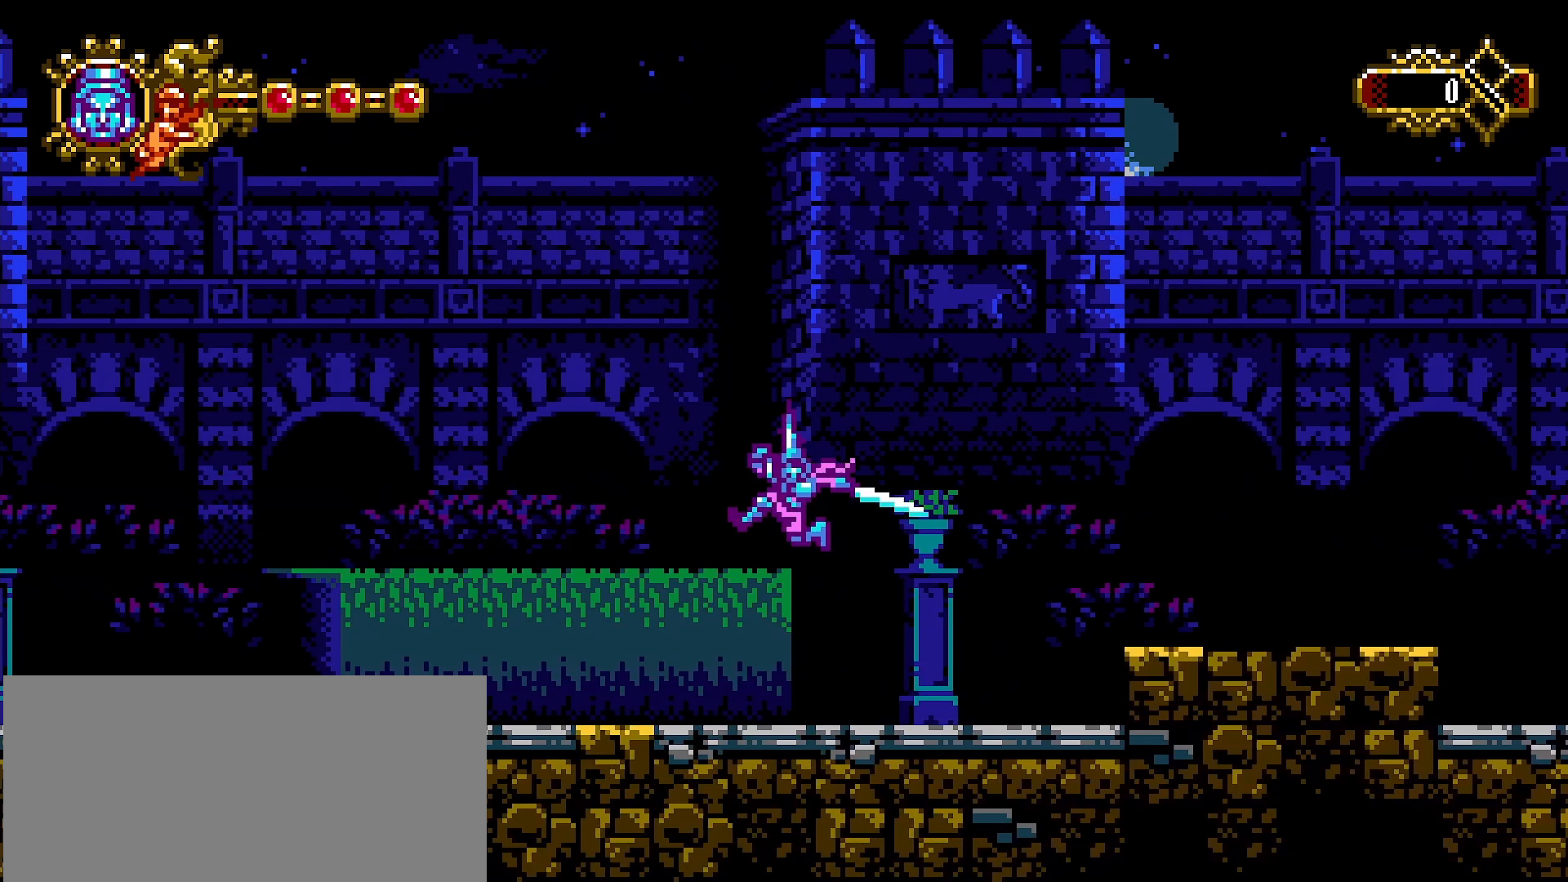
{"buttons": ["CROSS"], "left_stick": "left", "right_stick": "center", "events": [[233, "SQUARE", "down"], [367, "SQUARE", "up"], [500, "CROSS", "down"]]}
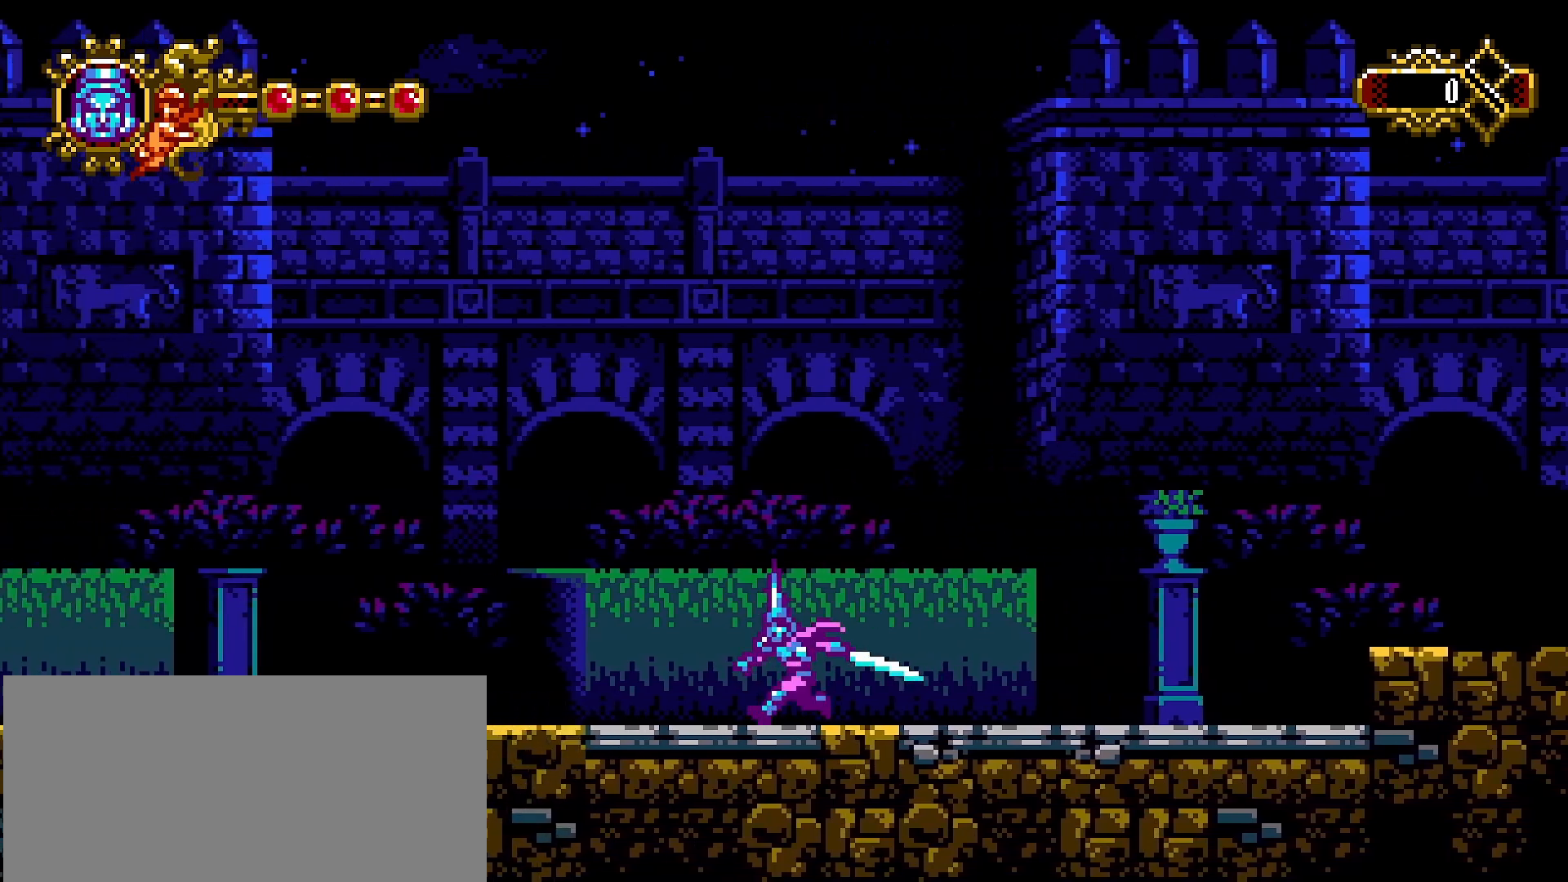
{"buttons": [], "left_stick": "left", "right_stick": "center", "events": [[133, "CROSS", "up"], [167, "SQUARE", "down"], [233, "SQUARE", "up"]]}
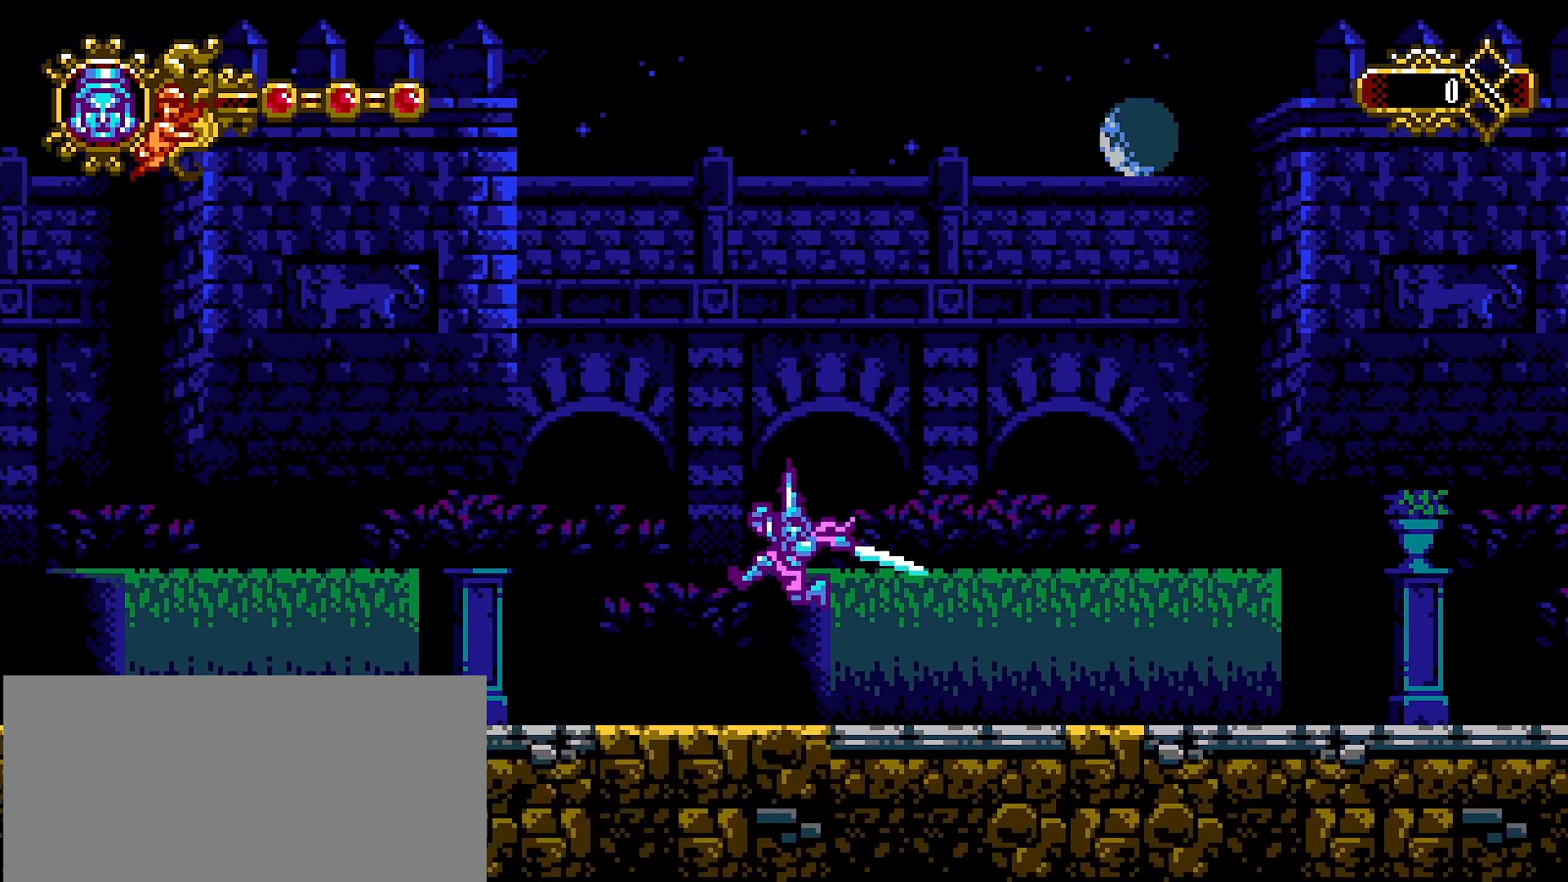
{"buttons": [], "left_stick": "left", "right_stick": "center", "events": [[133, "CROSS", "down"], [233, "SQUARE", "down"], [267, "CROSS", "up"], [300, "SQUARE", "up"], [400, "SQUARE", "down"], [500, "SQUARE", "up"]]}
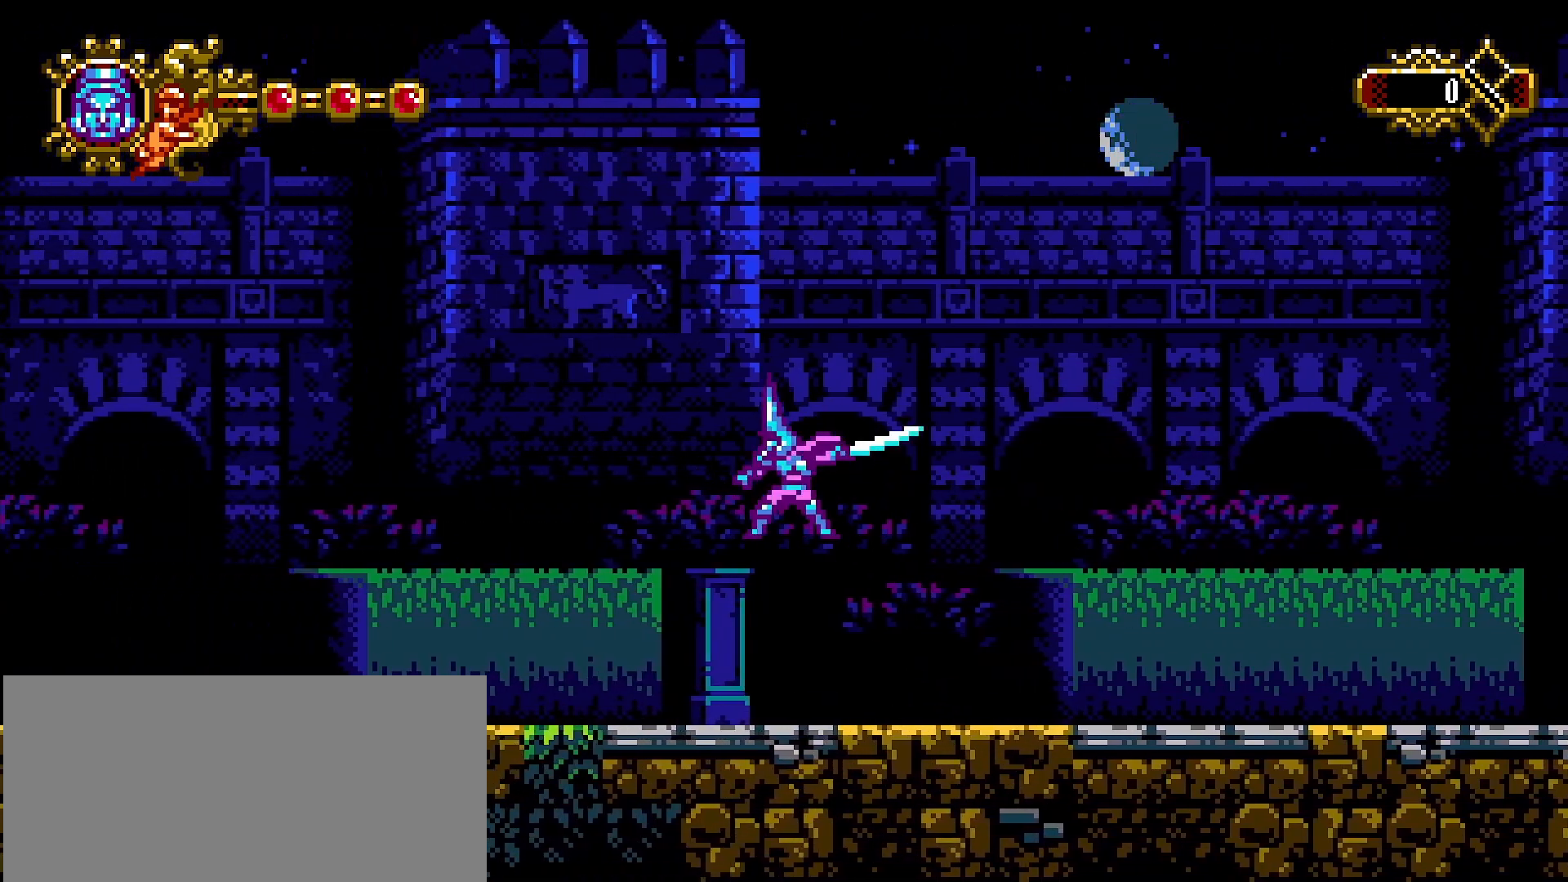
{"buttons": ["CROSS", "SQUARE"], "left_stick": "left", "right_stick": "center", "events": [[100, "SQUARE", "down"], [133, "SQUARE", "up"], [400, "CROSS", "down"], [500, "SQUARE", "down"]]}
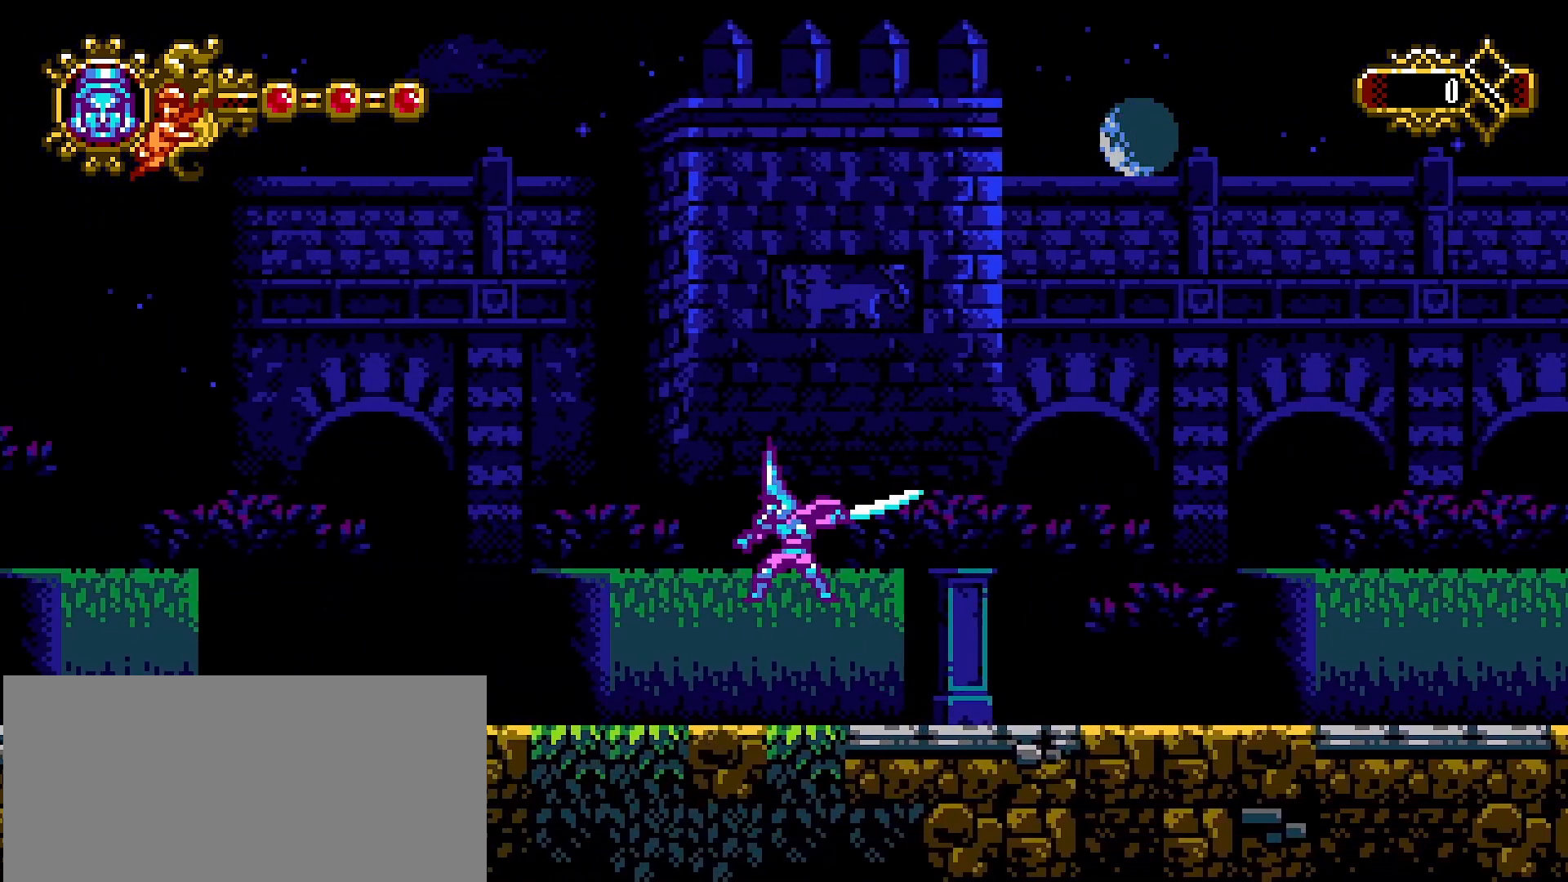
{"buttons": [], "left_stick": "left", "right_stick": "center", "events": [[33, "CROSS", "up"], [200, "SQUARE", "up"], [267, "SQUARE", "down"], [367, "SQUARE", "up"], [400, "SQUARE", "down"], [467, "SQUARE", "up"]]}
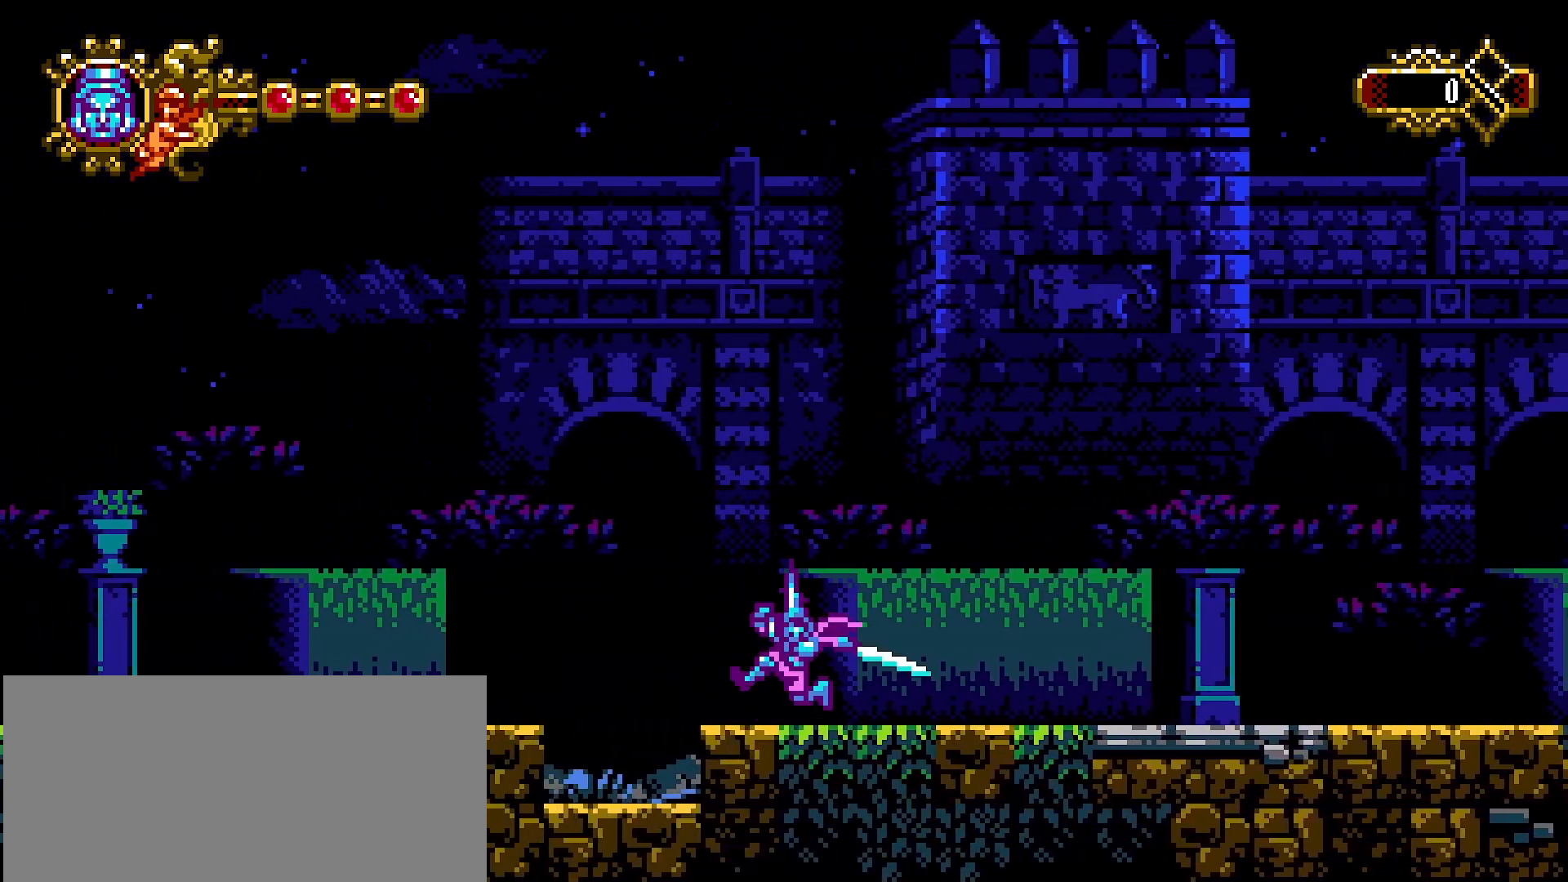
{"buttons": [], "left_stick": "left", "right_stick": "center", "events": []}
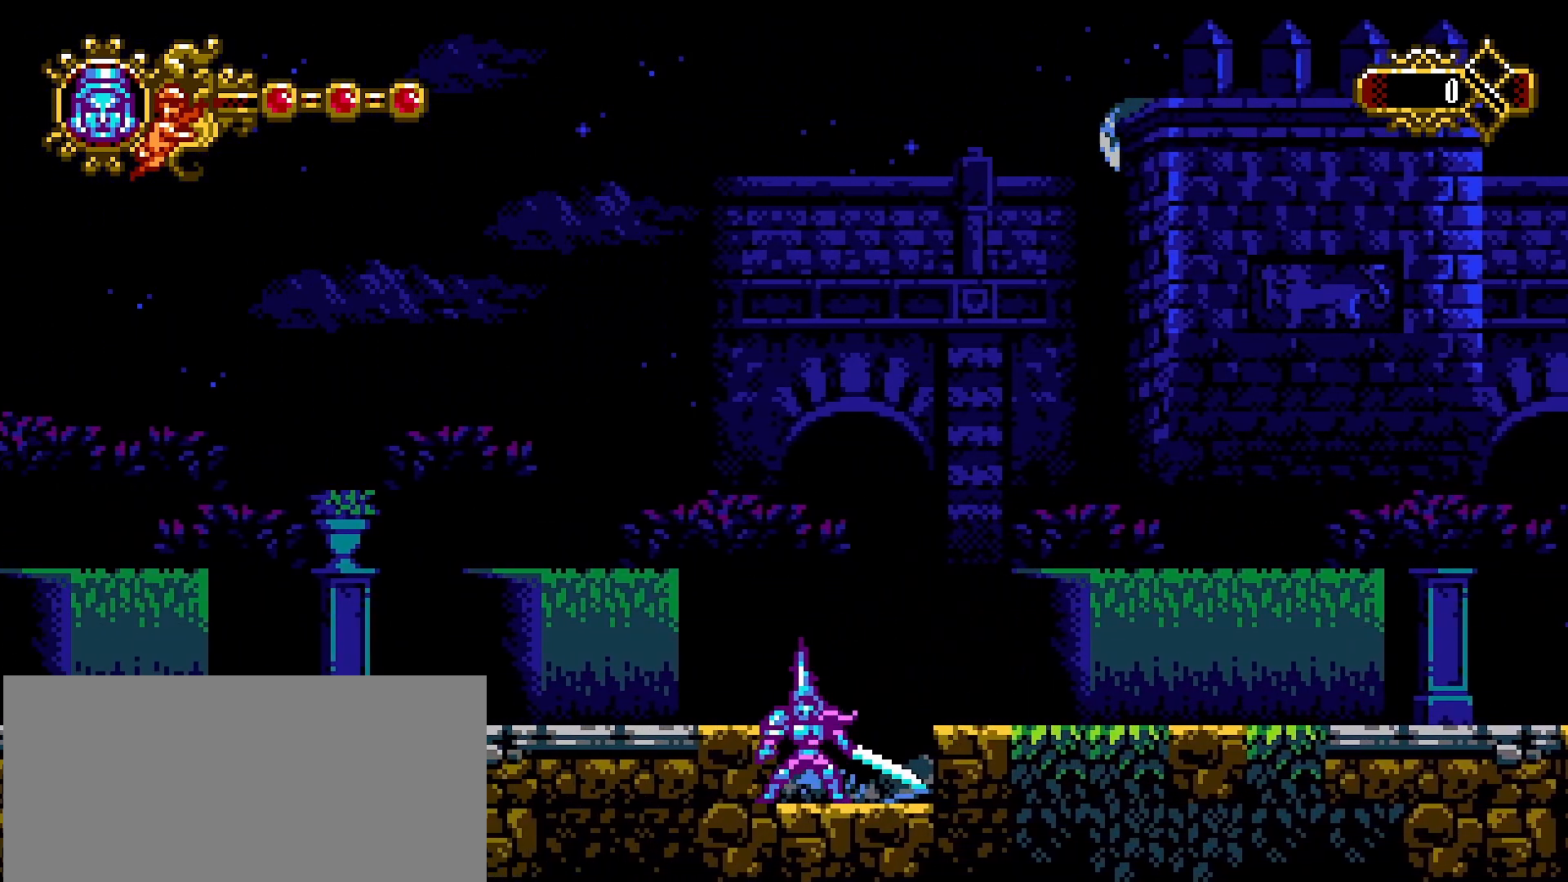
{"buttons": [], "left_stick": "right", "right_stick": "center", "events": [[67, "R1", "down"], [100, "left_stick", "right"], [133, "R1", "up"], [200, "R1", "down"], [267, "CROSS", "down"], [267, "R1", "up"], [400, "CROSS", "up"]]}
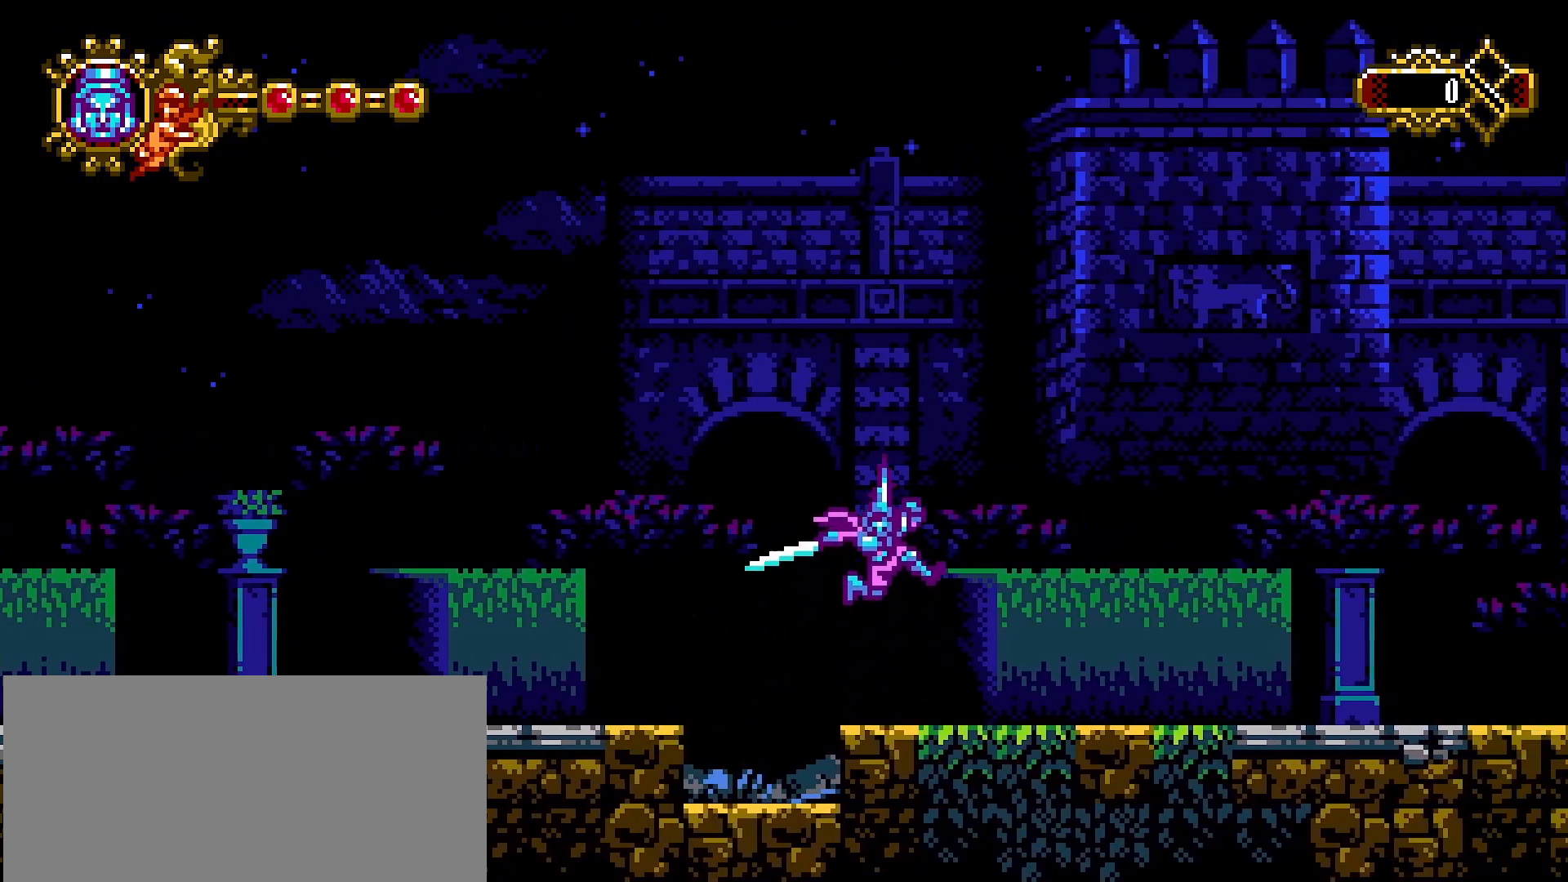
{"buttons": [], "left_stick": "right", "right_stick": "center", "events": []}
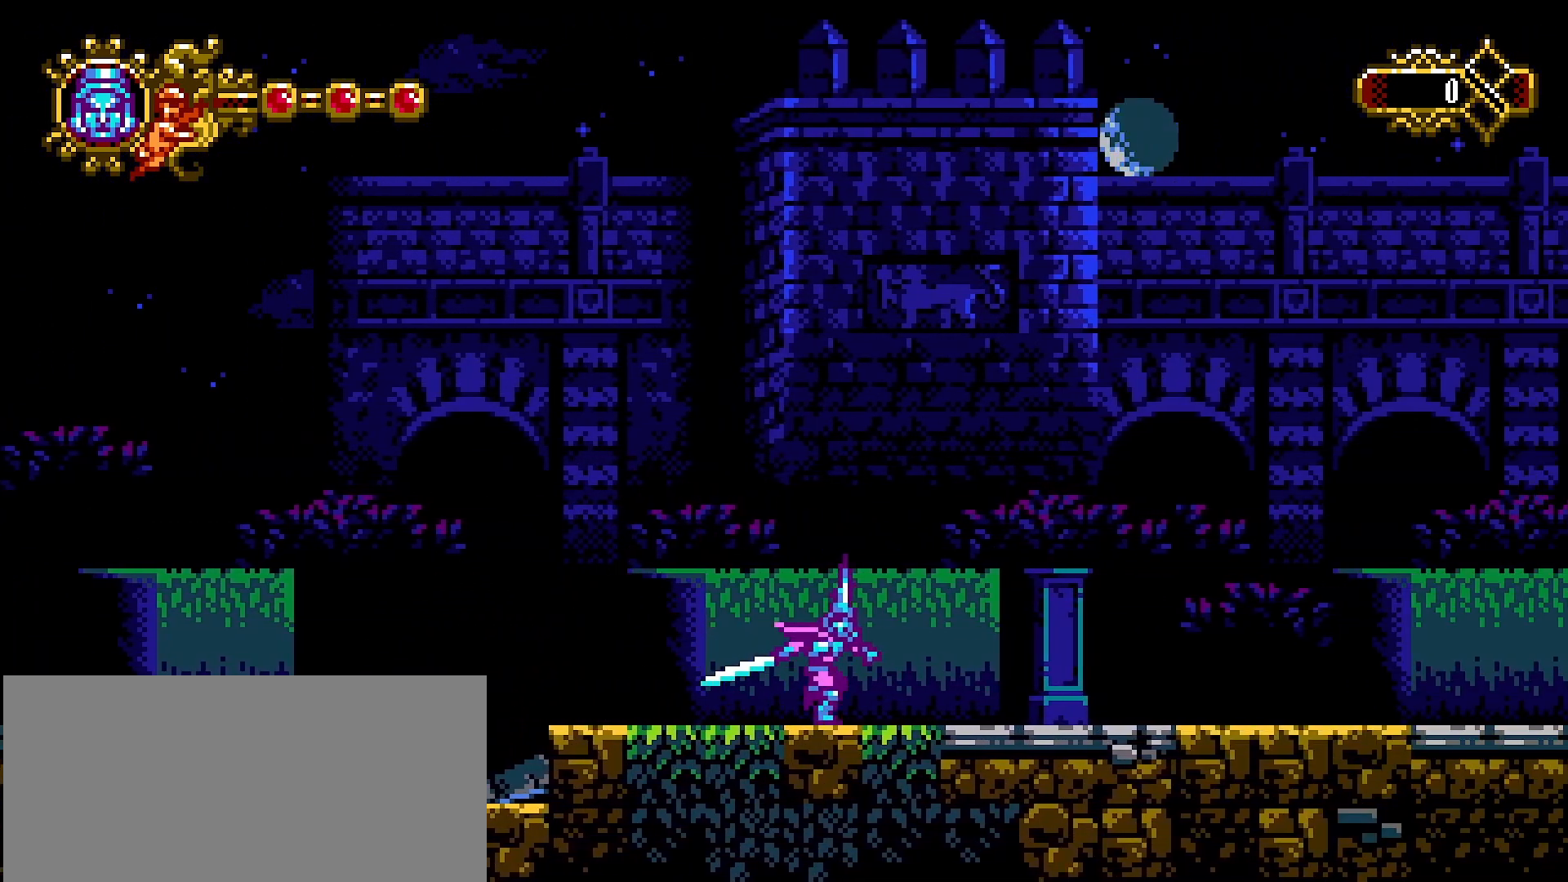
{"buttons": [], "left_stick": "right", "right_stick": "center", "events": [[33, "R1", "down"], [200, "R1", "up"], [333, "R1", "down"], [467, "R1", "up"]]}
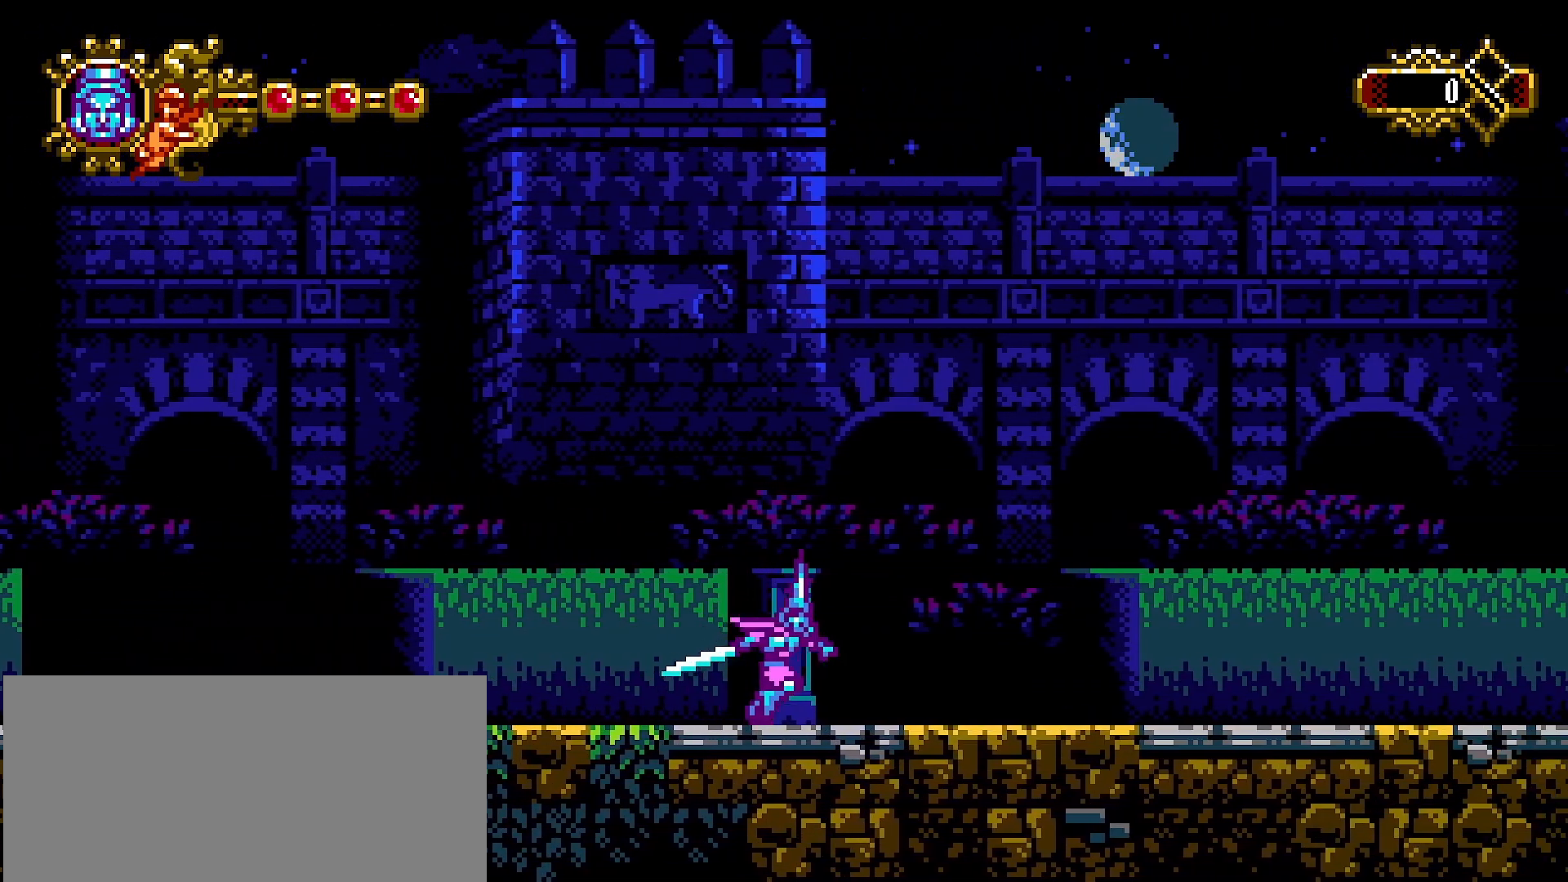
{"buttons": [], "left_stick": "right", "right_stick": "center", "events": [[33, "L1", "down"], [167, "L1", "up"], [167, "R1", "down"], [267, "R1", "up"], [333, "L1", "down"], [467, "L1", "up"]]}
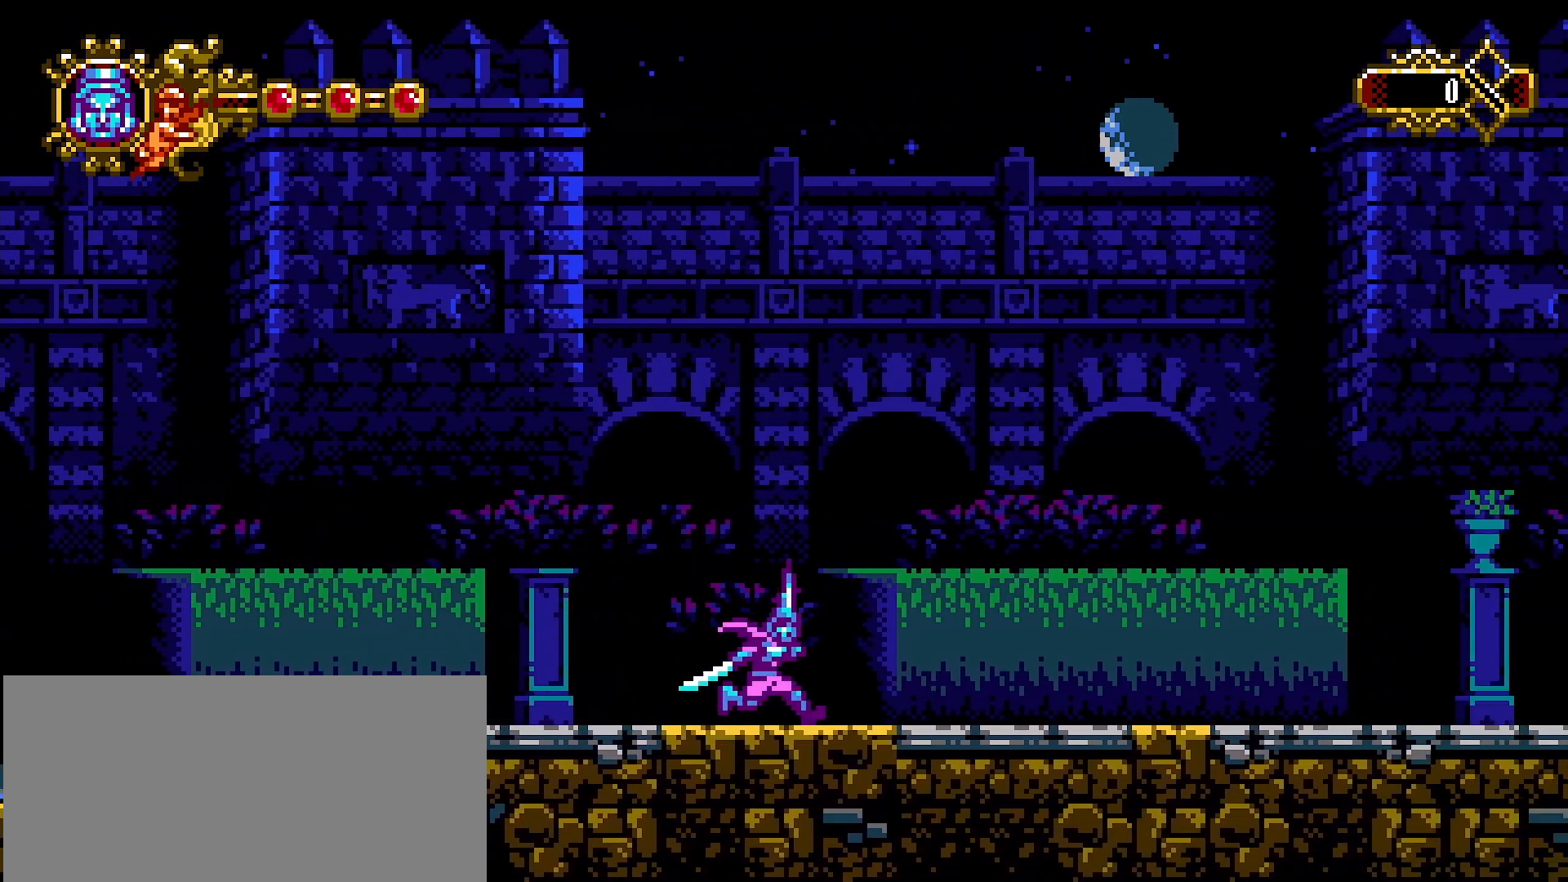
{"buttons": [], "left_stick": "right", "right_stick": "center", "events": [[33, "R1", "down"], [100, "L1", "down"], [133, "R1", "up"], [167, "L1", "up"], [233, "L1", "down"], [233, "R1", "down"], [333, "L1", "up"], [333, "R1", "up"], [400, "L1", "down"], [400, "R1", "down"], [500, "L1", "up"], [500, "R1", "up"]]}
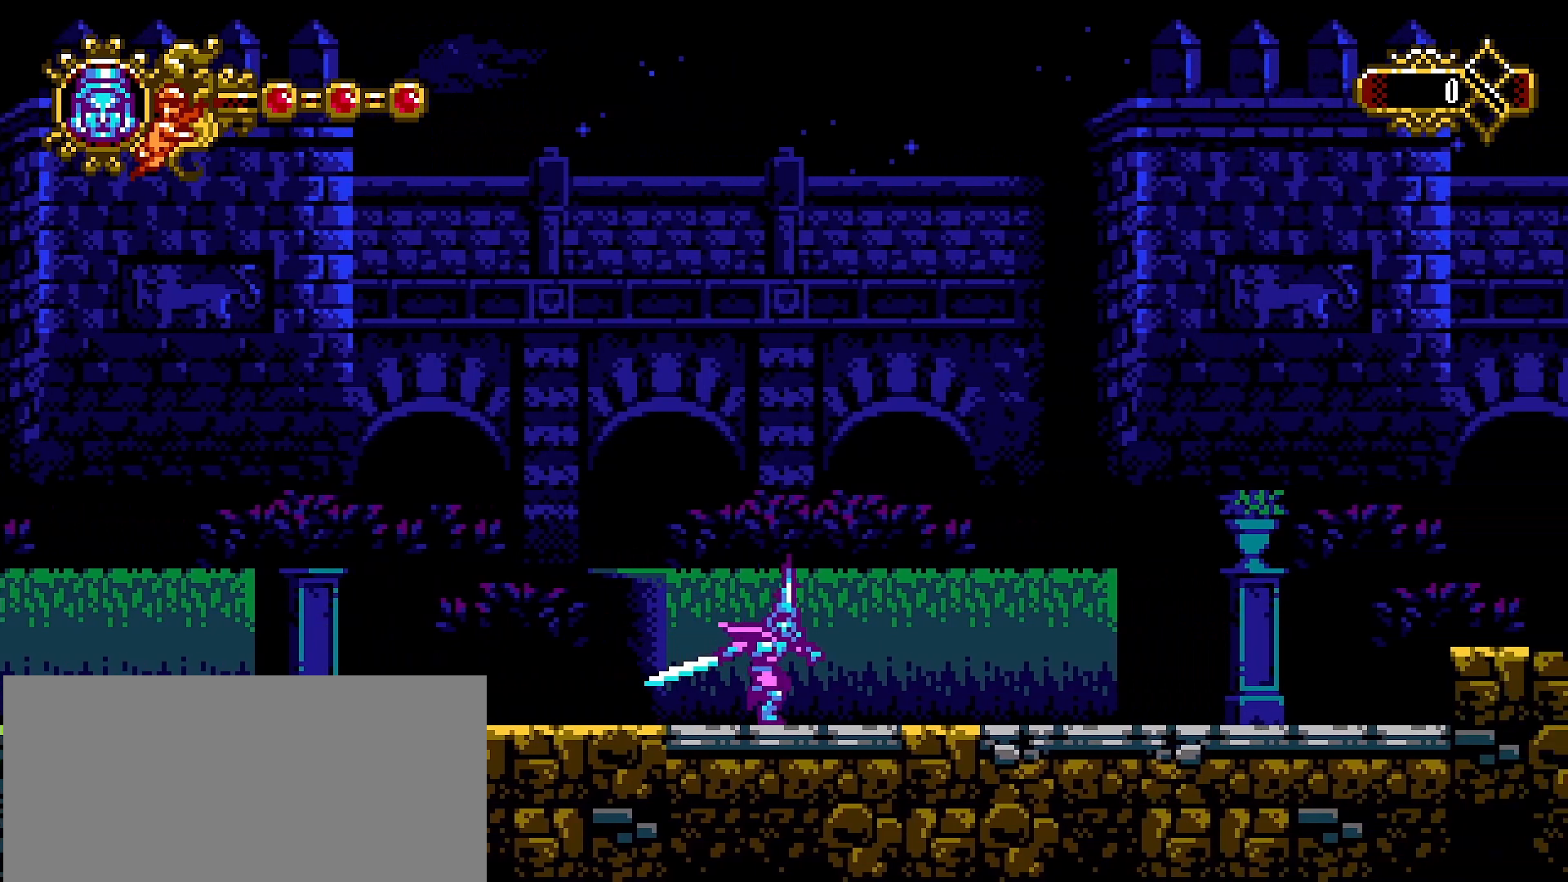
{"buttons": [], "left_stick": "right", "right_stick": "center", "events": [[100, "L1", "down"], [100, "R1", "down"], [200, "L1", "up"], [200, "R1", "up"]]}
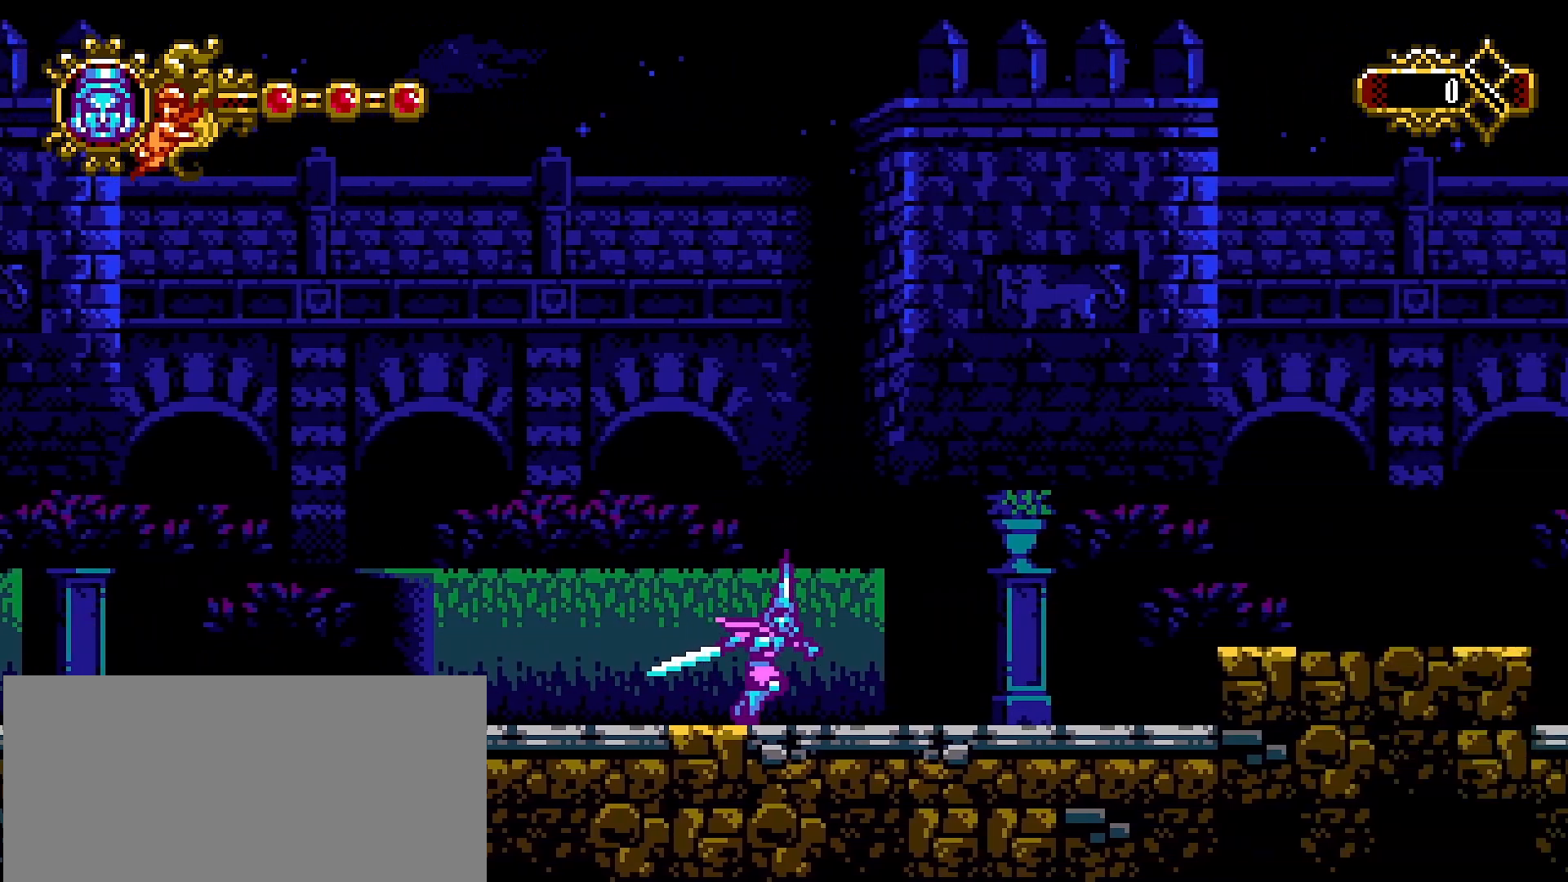
{"buttons": ["L1", "L2"], "left_stick": "right", "right_stick": "center", "events": [[167, "R2", "down"], [300, "R2", "up"], [400, "L2", "down"], [467, "L1", "down"]]}
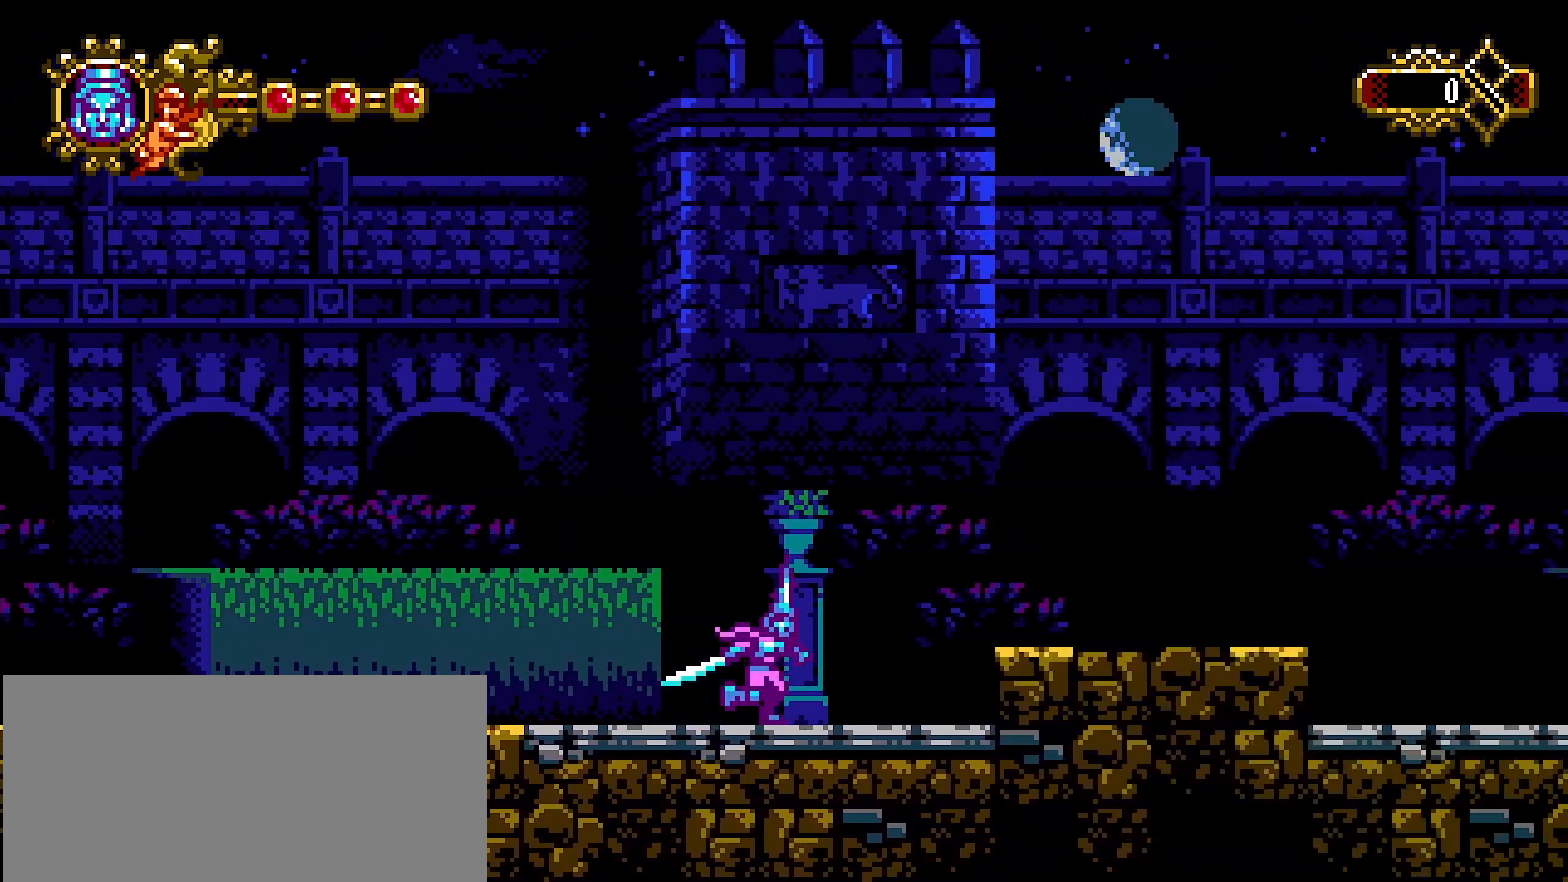
{"buttons": [], "left_stick": "right", "right_stick": "center", "events": [[33, "CROSS", "down"], [33, "L1", "up"], [33, "L2", "up"], [167, "CROSS", "up"]]}
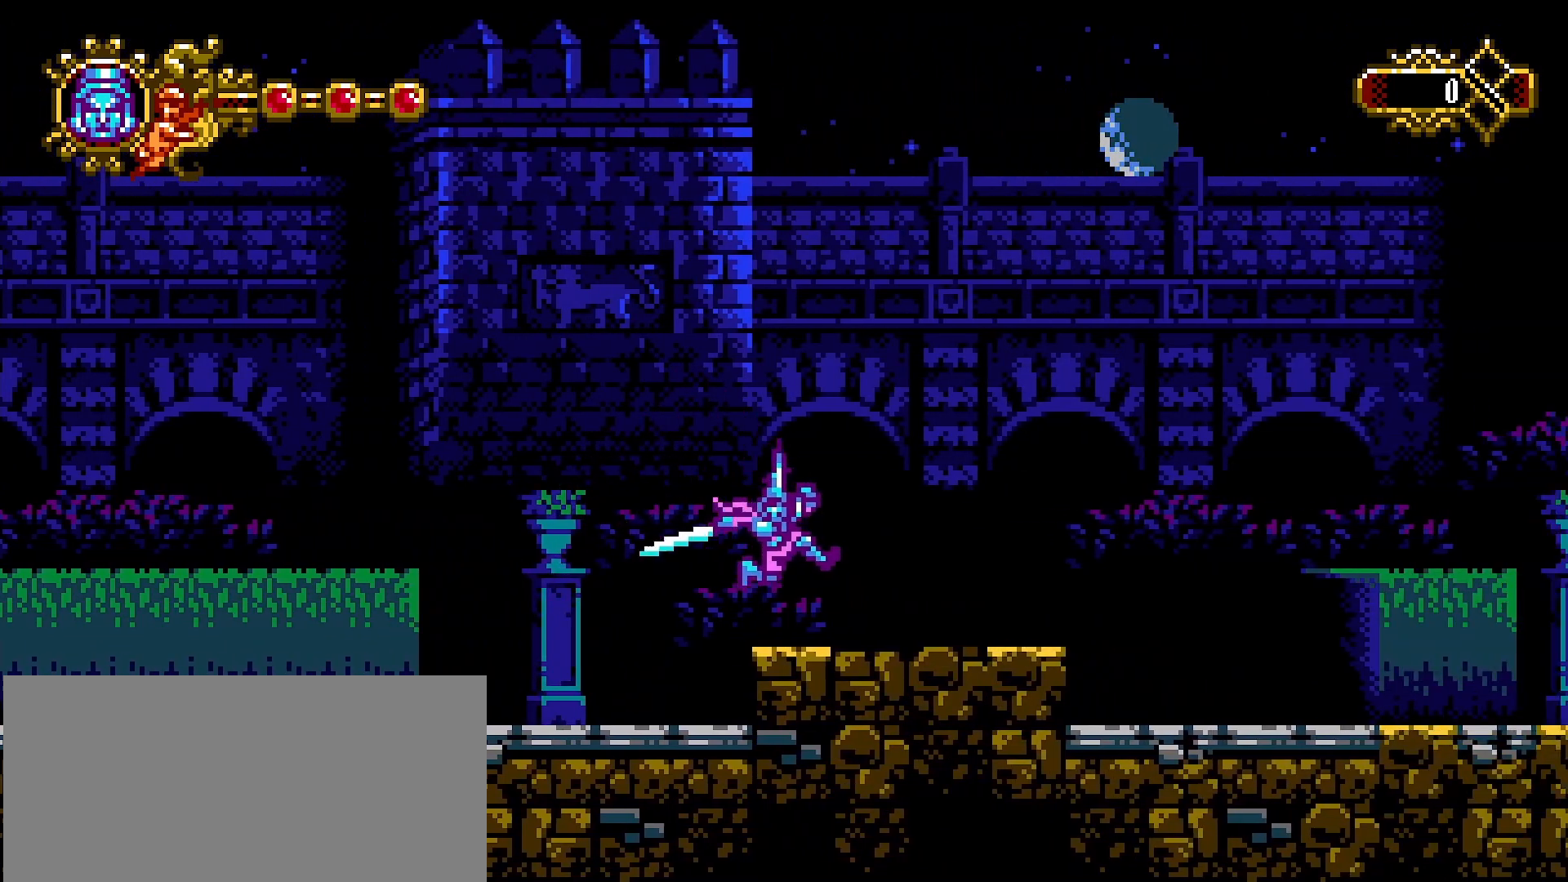
{"buttons": [], "left_stick": "right", "right_stick": "center", "events": [[133, "CROSS", "down"], [200, "CROSS", "up"]]}
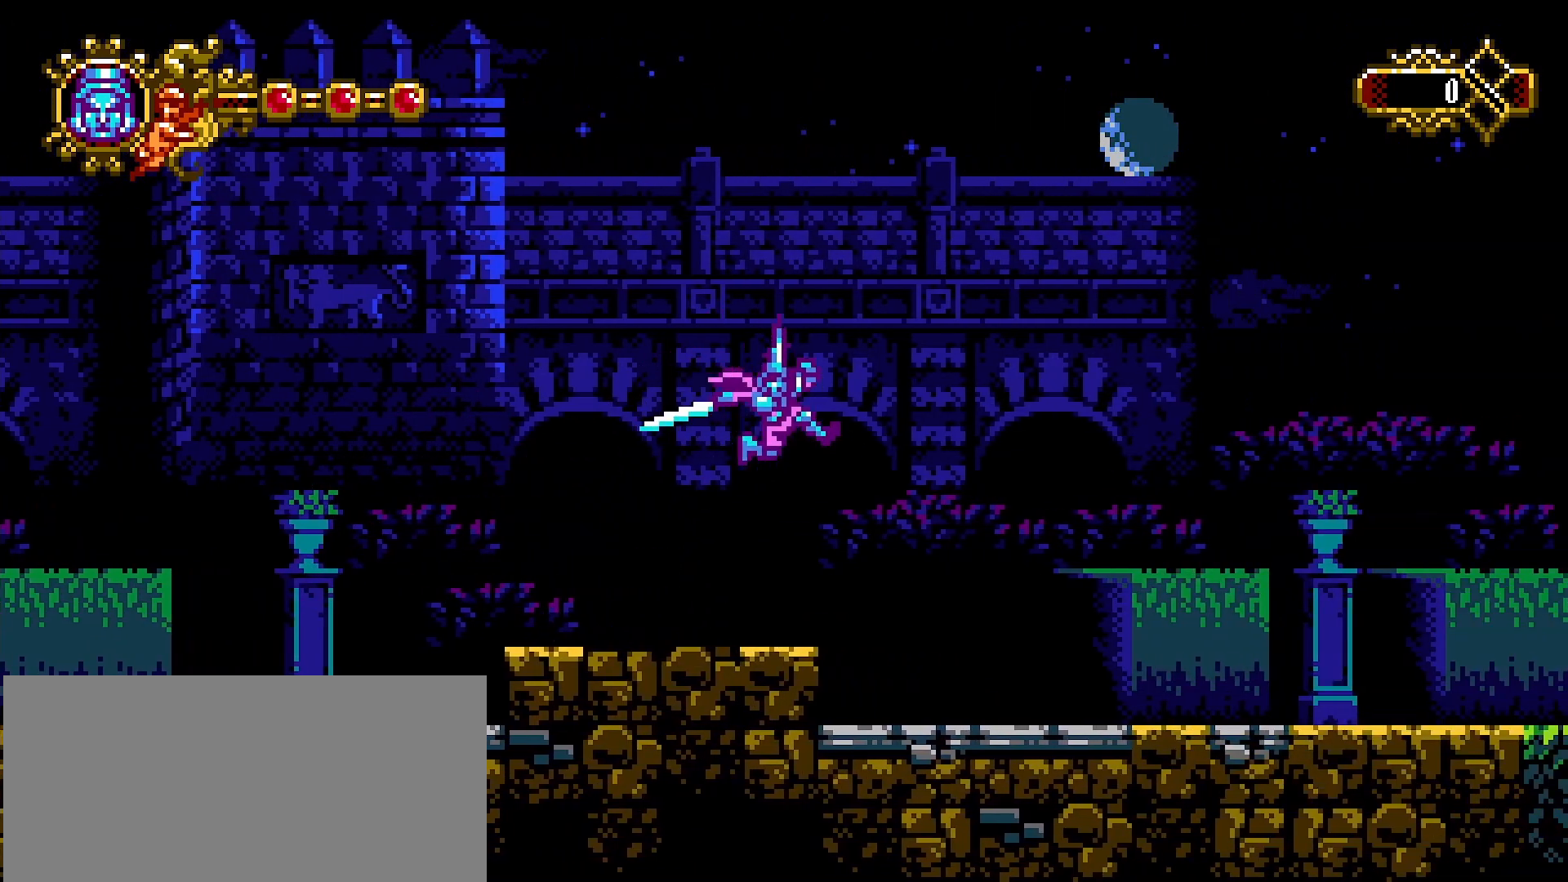
{"buttons": [], "left_stick": "right", "right_stick": "center", "events": [[333, "CROSS", "down"], [433, "CROSS", "up"]]}
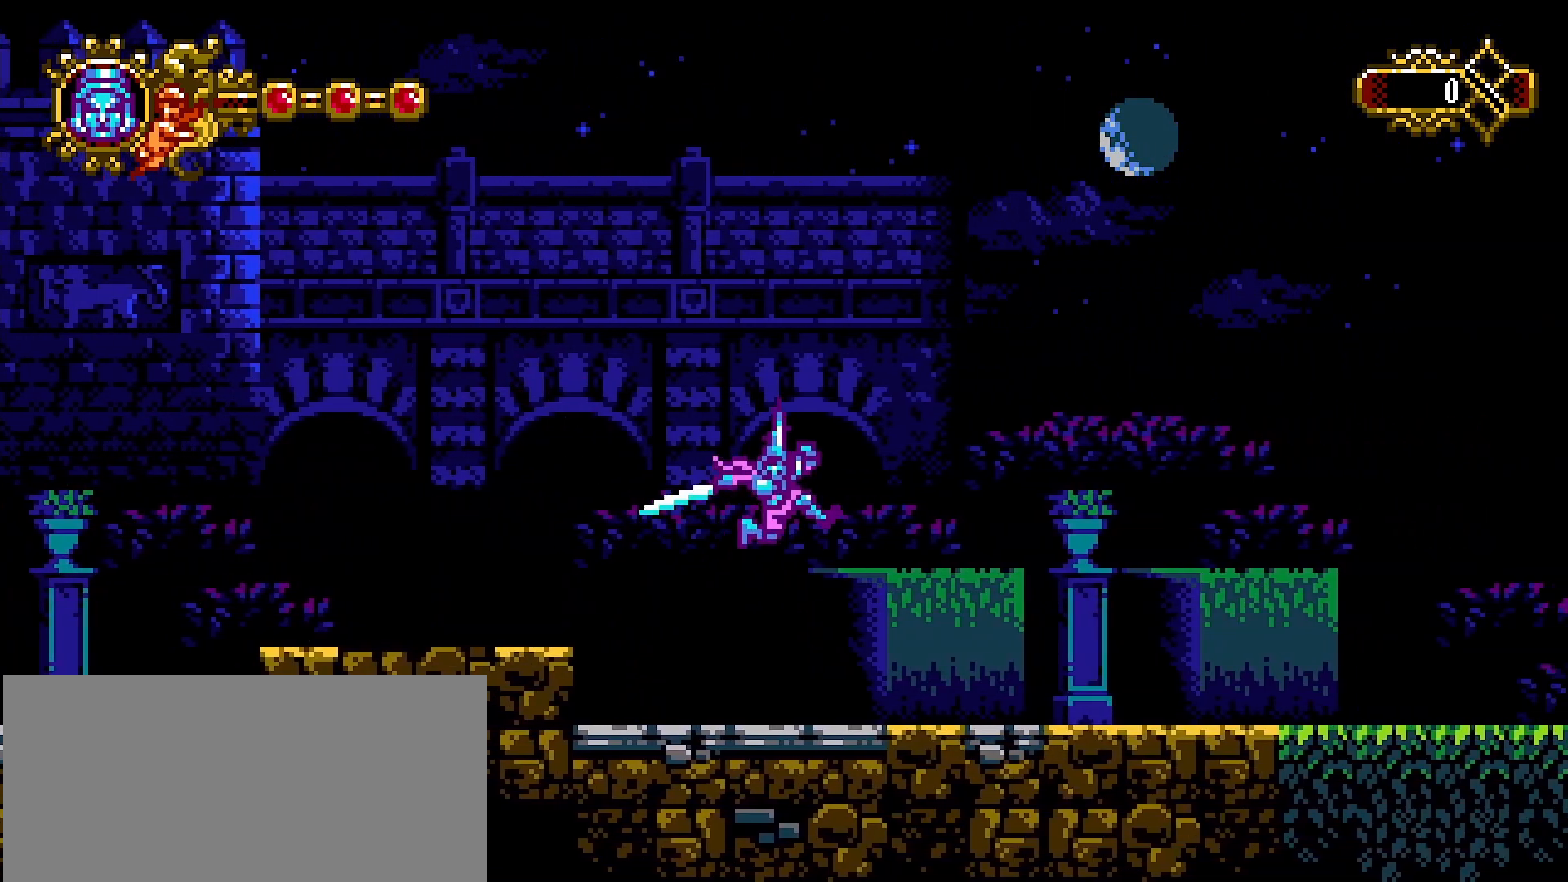
{"buttons": ["CROSS"], "left_stick": "right", "right_stick": "center", "events": [[467, "CROSS", "down"]]}
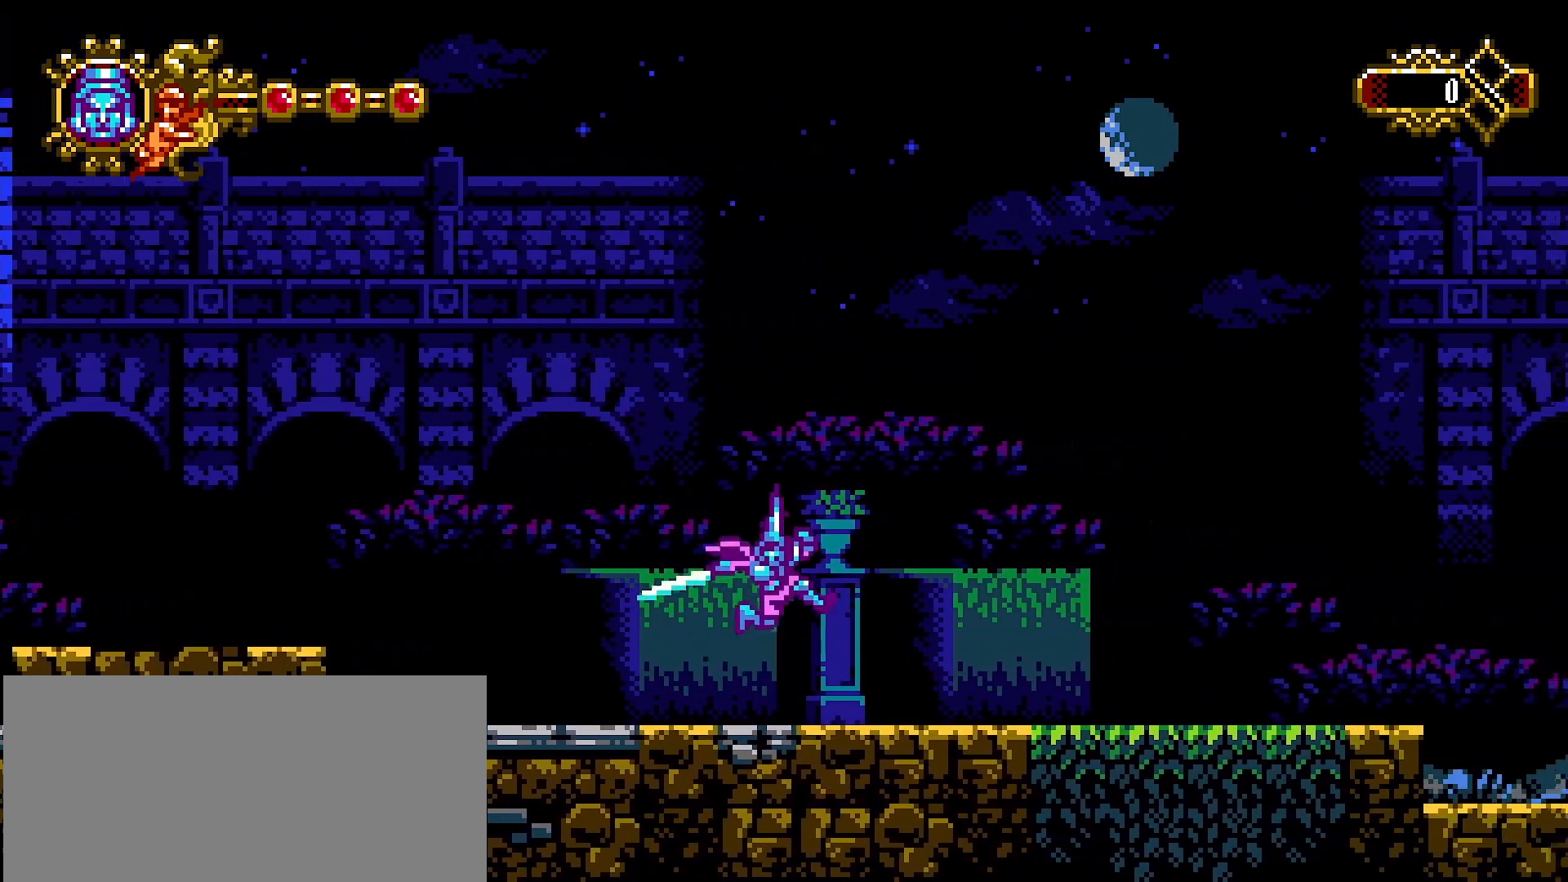
{"buttons": [], "left_stick": "right", "right_stick": "center", "events": [[33, "CROSS", "up"]]}
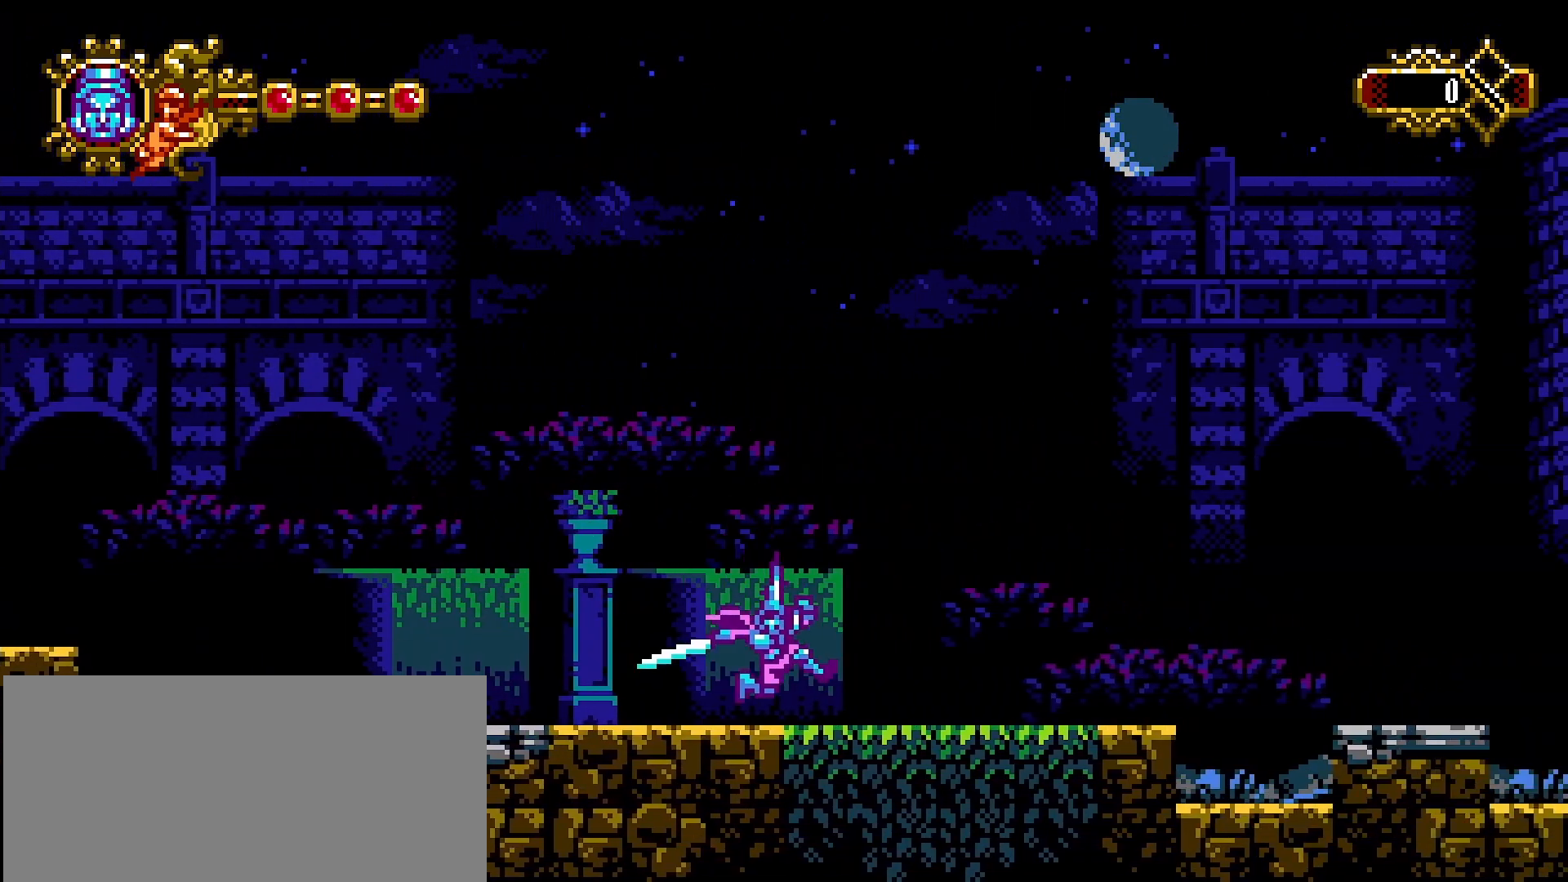
{"buttons": [], "left_stick": "right", "right_stick": "center", "events": [[100, "CROSS", "down"], [133, "CROSS", "up"]]}
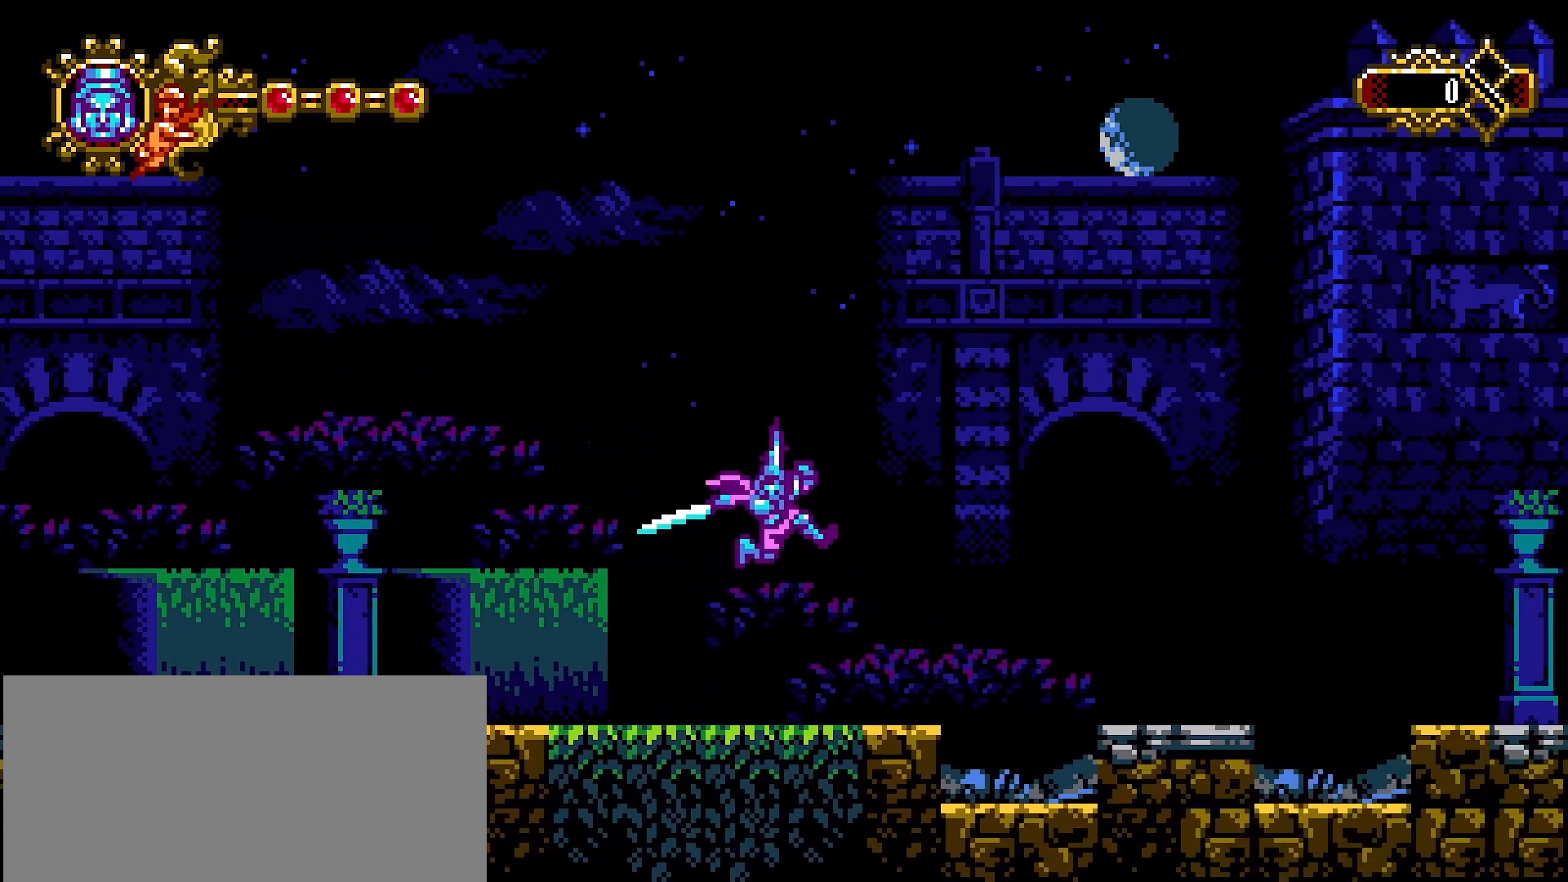
{"buttons": [], "left_stick": "right", "right_stick": "center", "events": [[233, "CROSS", "down"], [300, "CROSS", "up"]]}
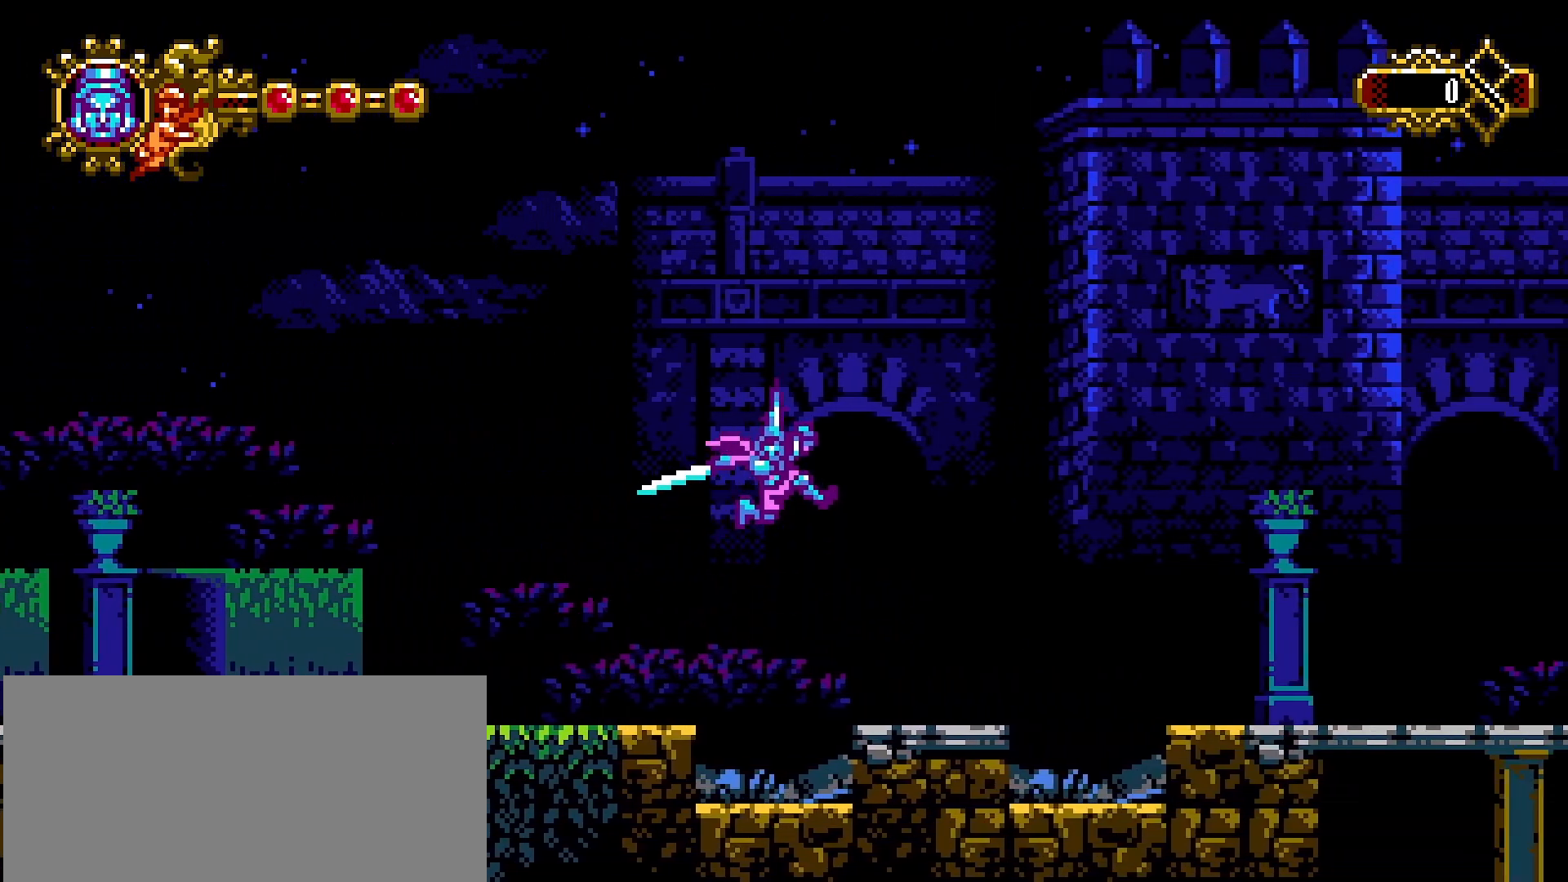
{"buttons": [], "left_stick": "right", "right_stick": "center", "events": [[400, "CROSS", "down"], [467, "CROSS", "up"]]}
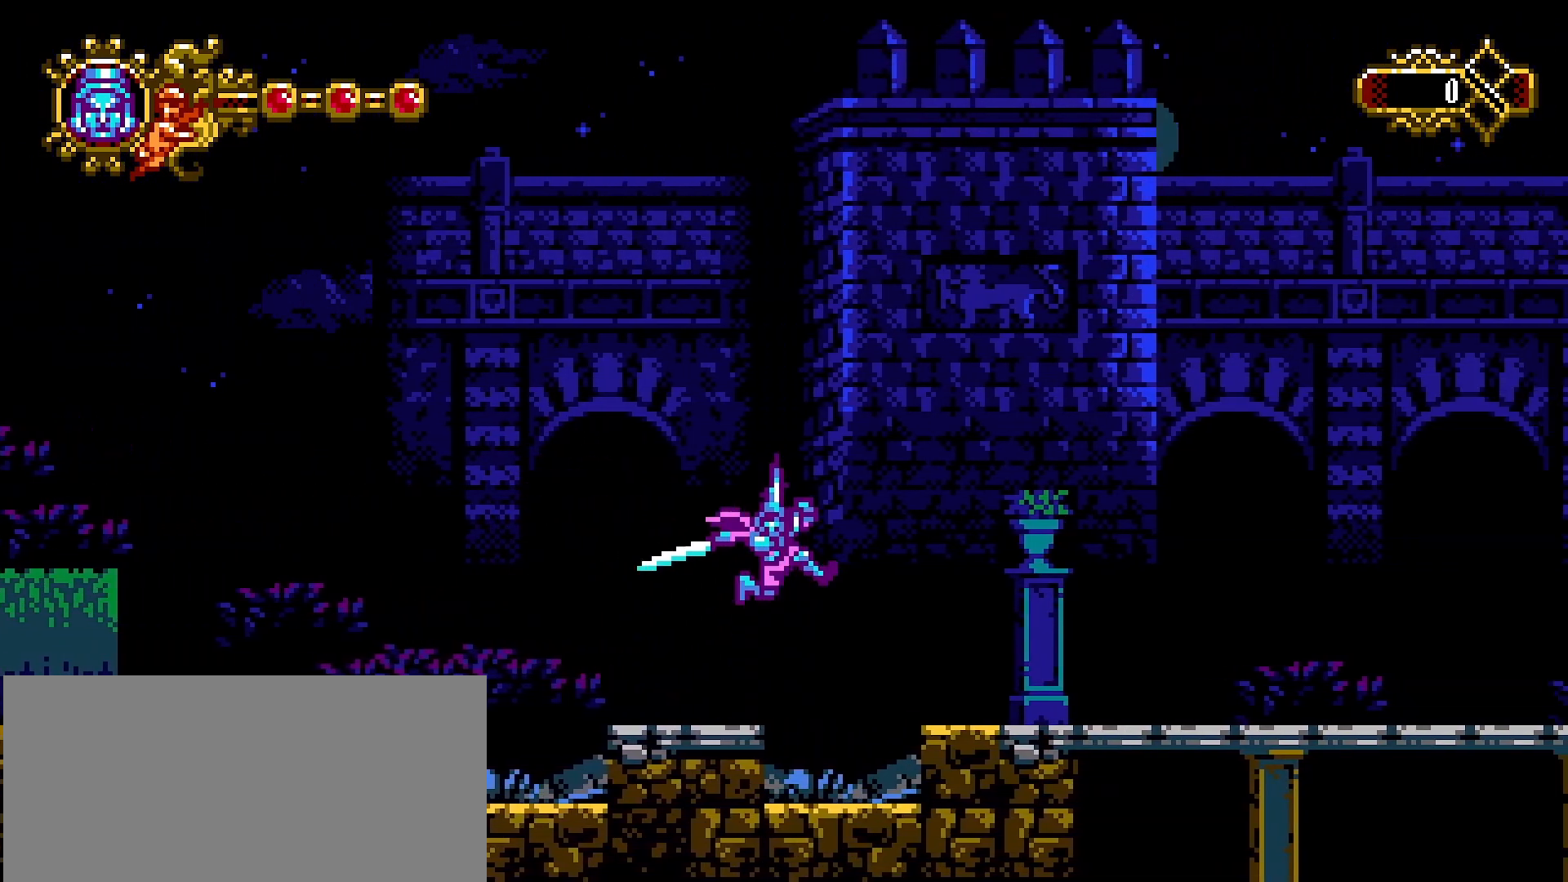
{"buttons": [], "left_stick": "right", "right_stick": "center", "events": []}